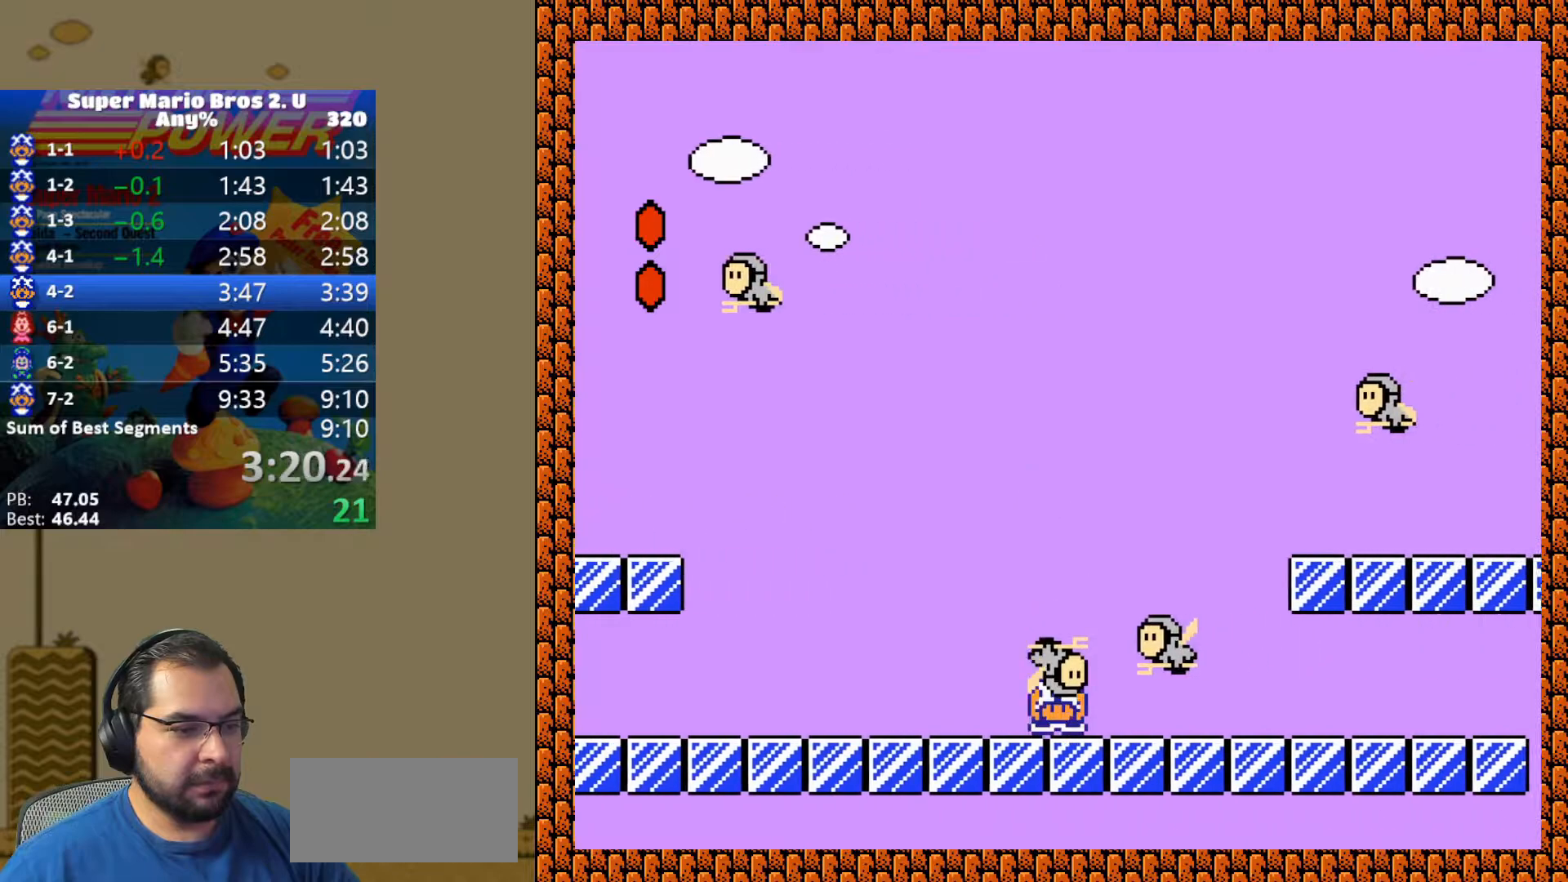
Gameplay with a controller (Nintendo layout); each line is a JSON object with the inputs held at the frame after it. "events" lists button and stick changes between this image and that frame as [ms after this image, input, new state], when the widget could be followed in between. Not read: L3 R3.
{"buttons": ["B", "Y", "DPAD_RIGHT"], "events": [[233, "DPAD_DOWN", "up"], [350, "B", "down"]]}
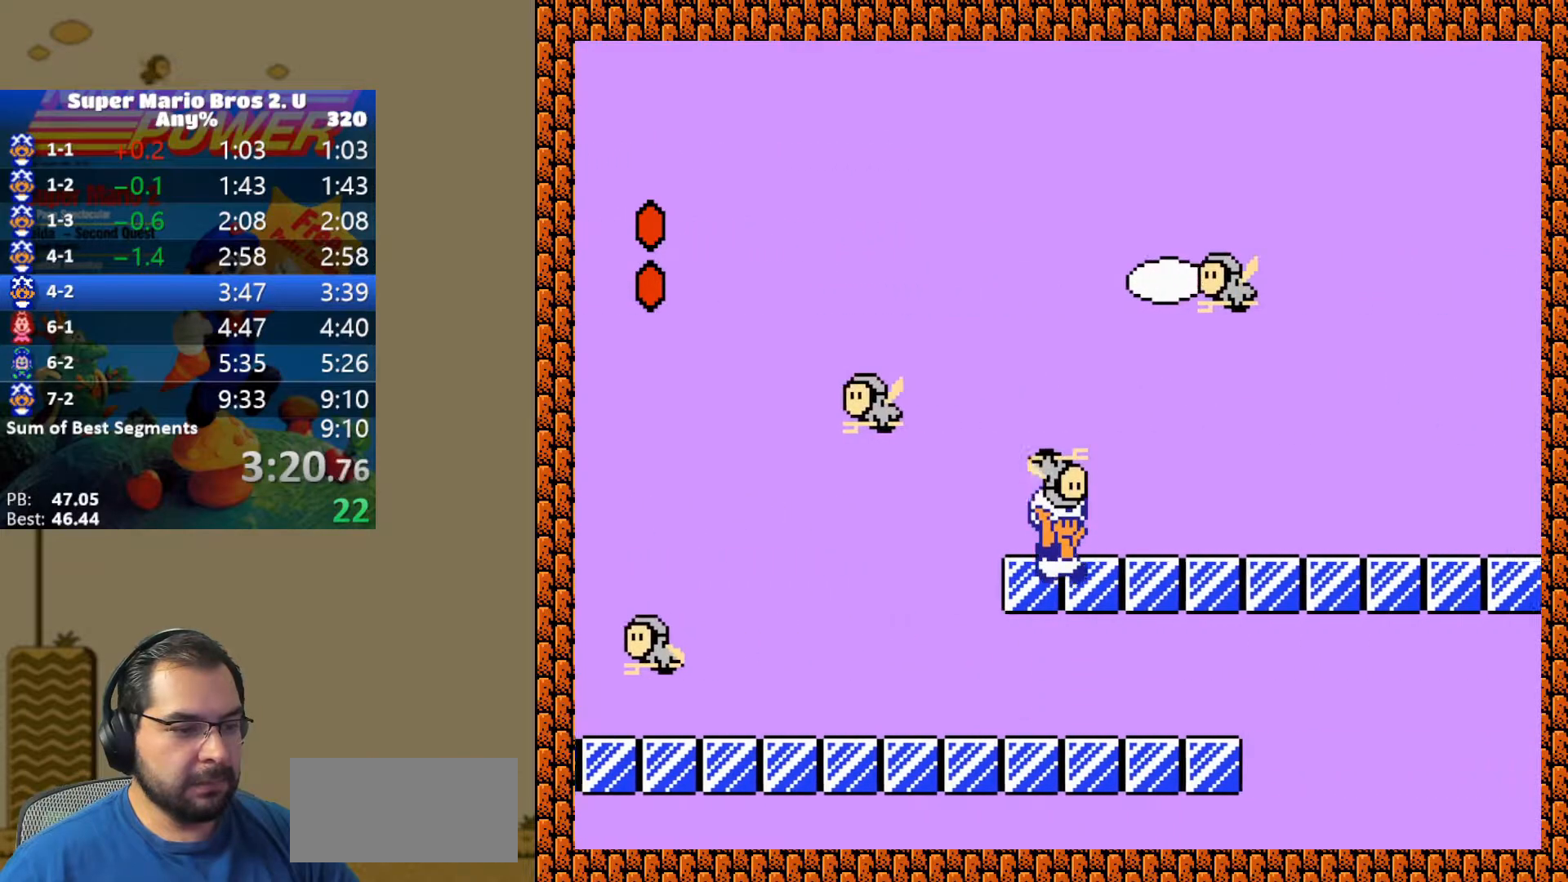
{"buttons": ["Y", "DPAD_RIGHT"], "events": [[300, "B", "up"]]}
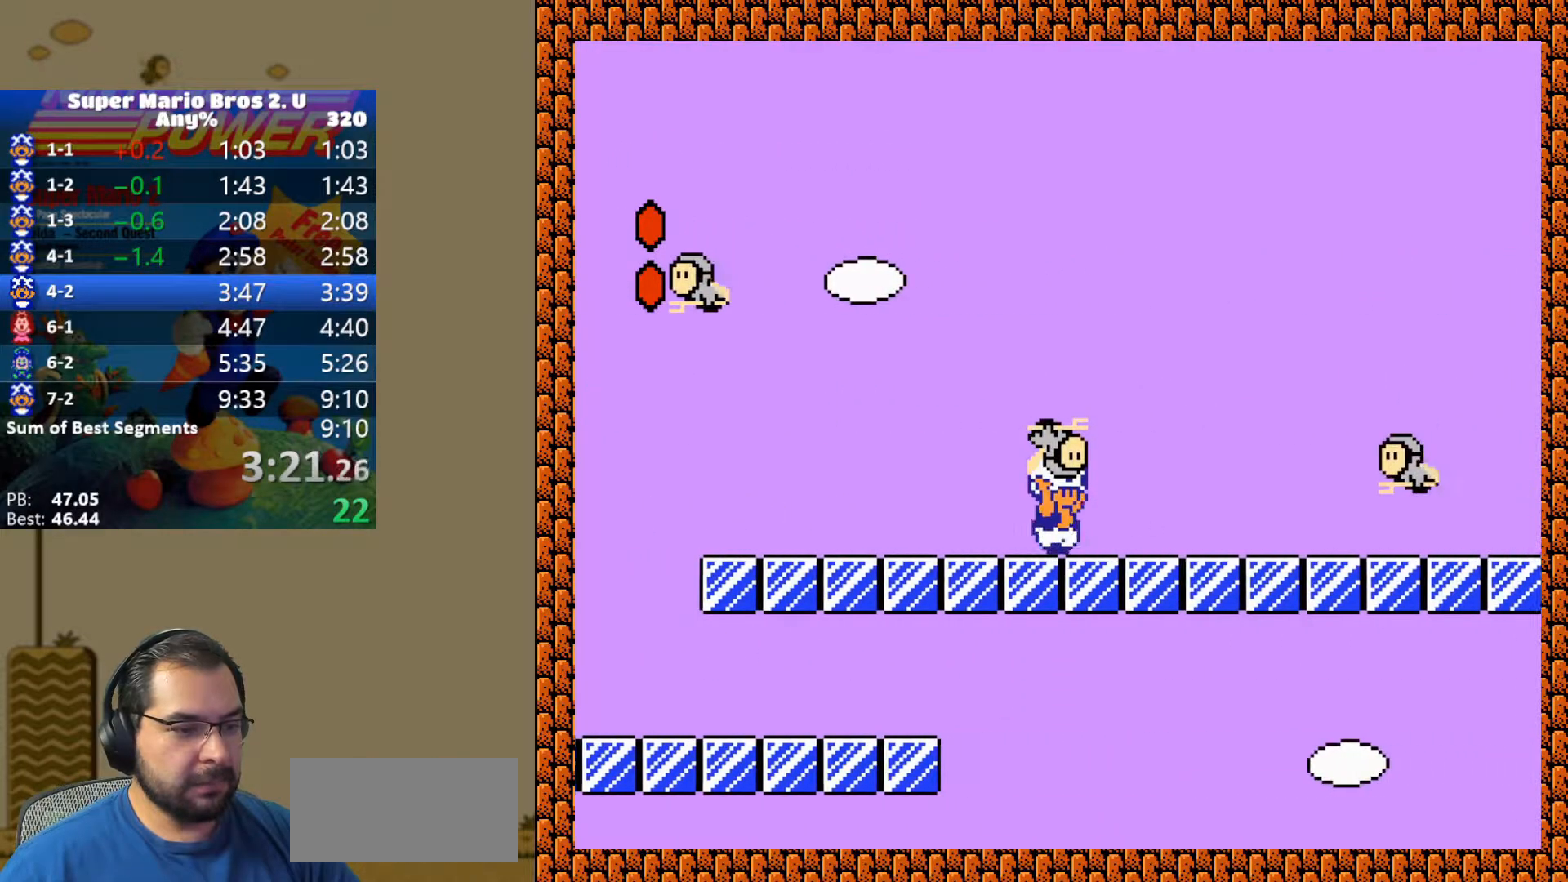
{"buttons": ["Y", "DPAD_RIGHT"], "events": [[167, "DPAD_DOWN", "down"], [467, "DPAD_DOWN", "up"]]}
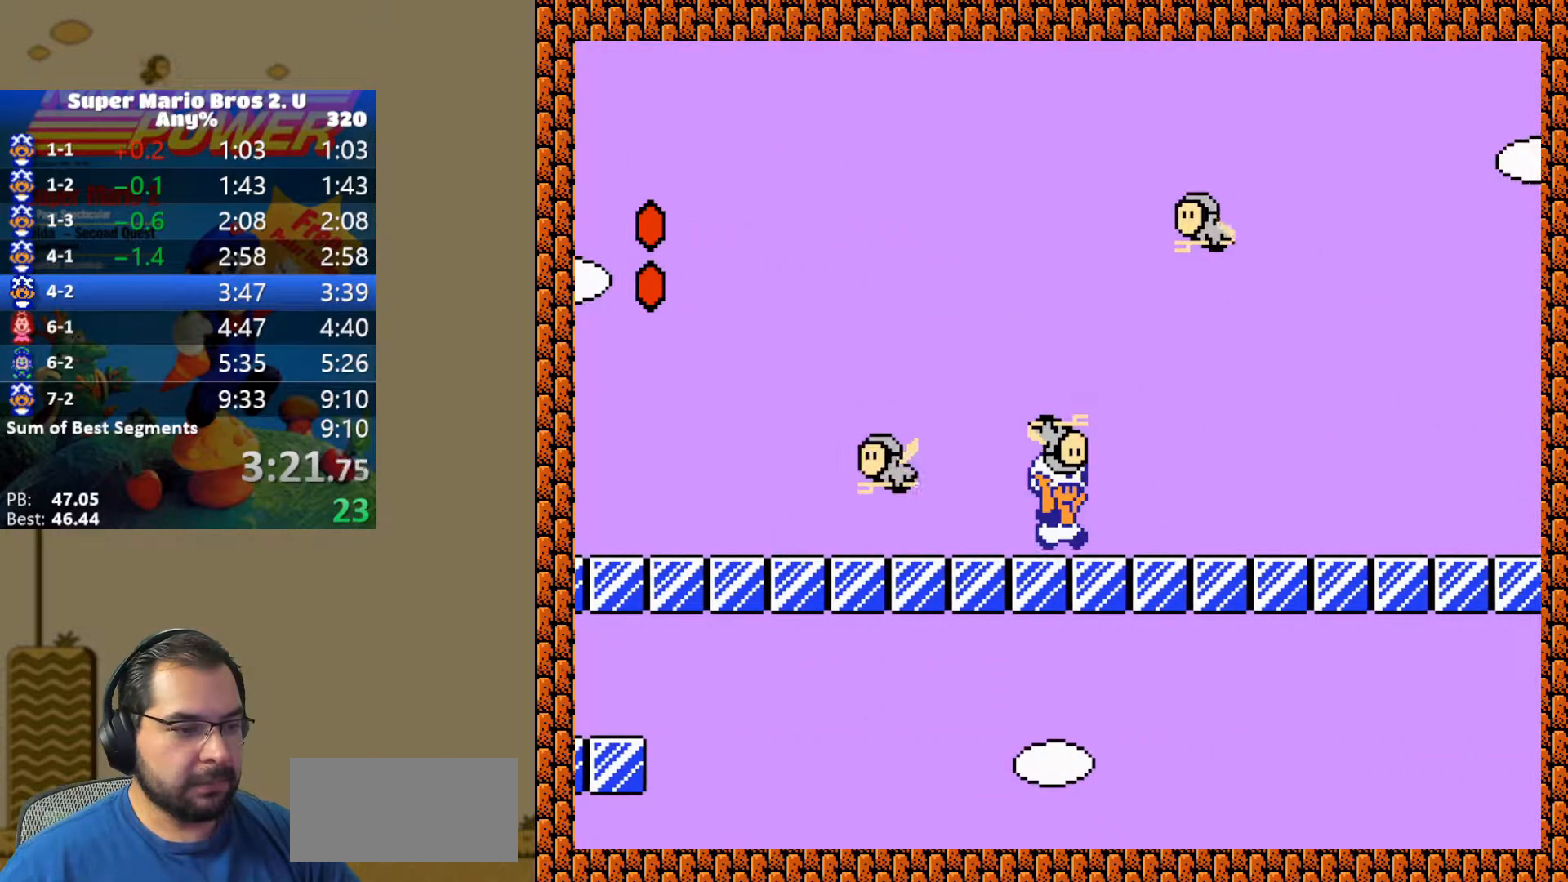
{"buttons": ["Y", "DPAD_RIGHT"], "events": []}
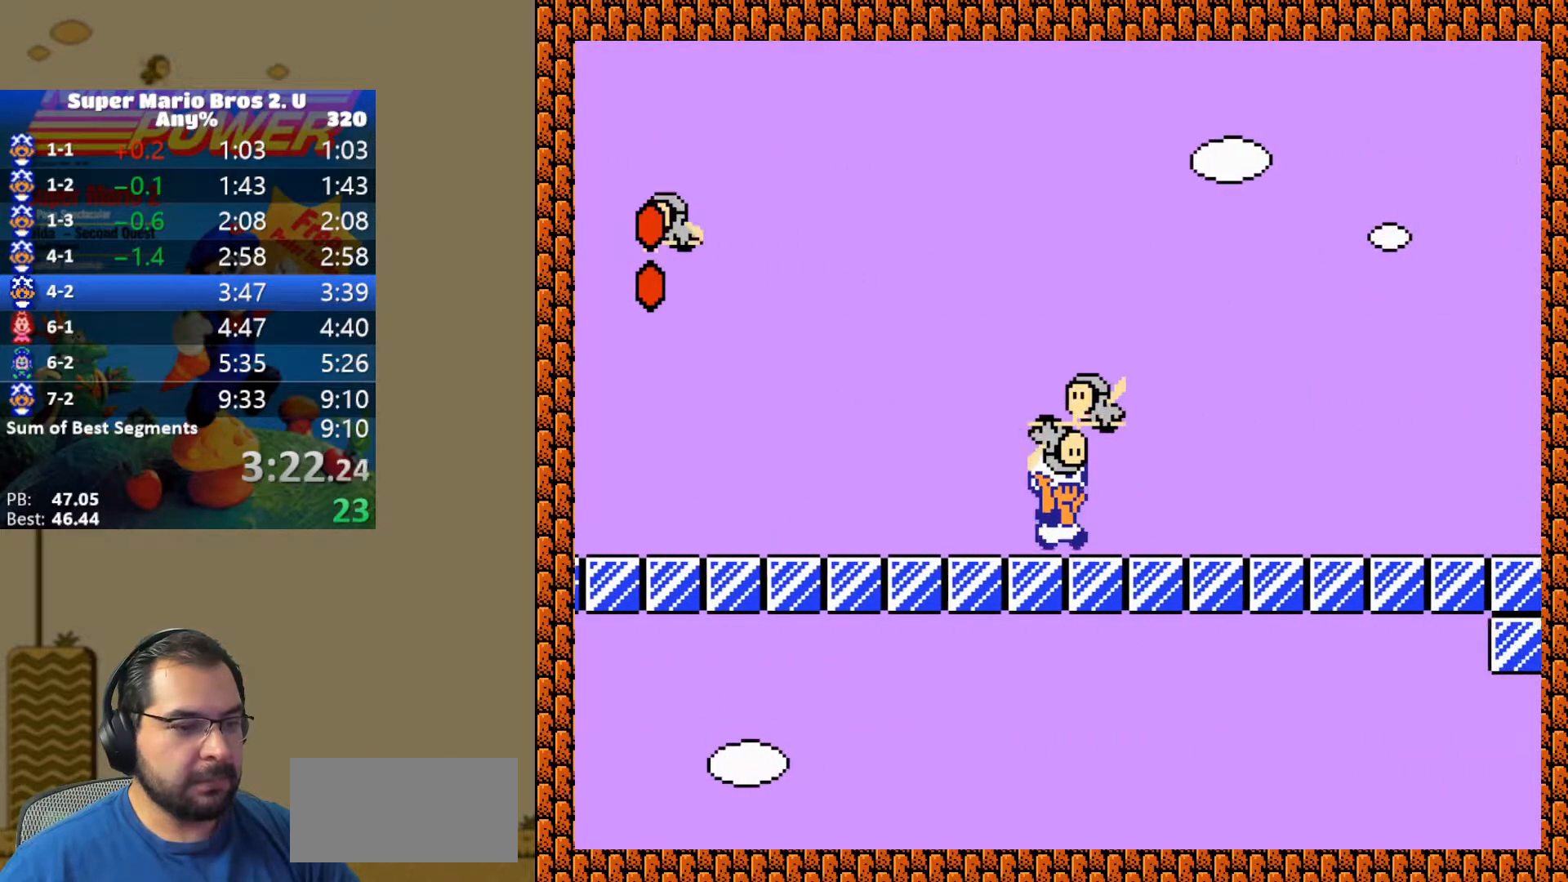
{"buttons": ["Y", "DPAD_RIGHT"], "events": [[317, "B", "down"], [467, "B", "up"]]}
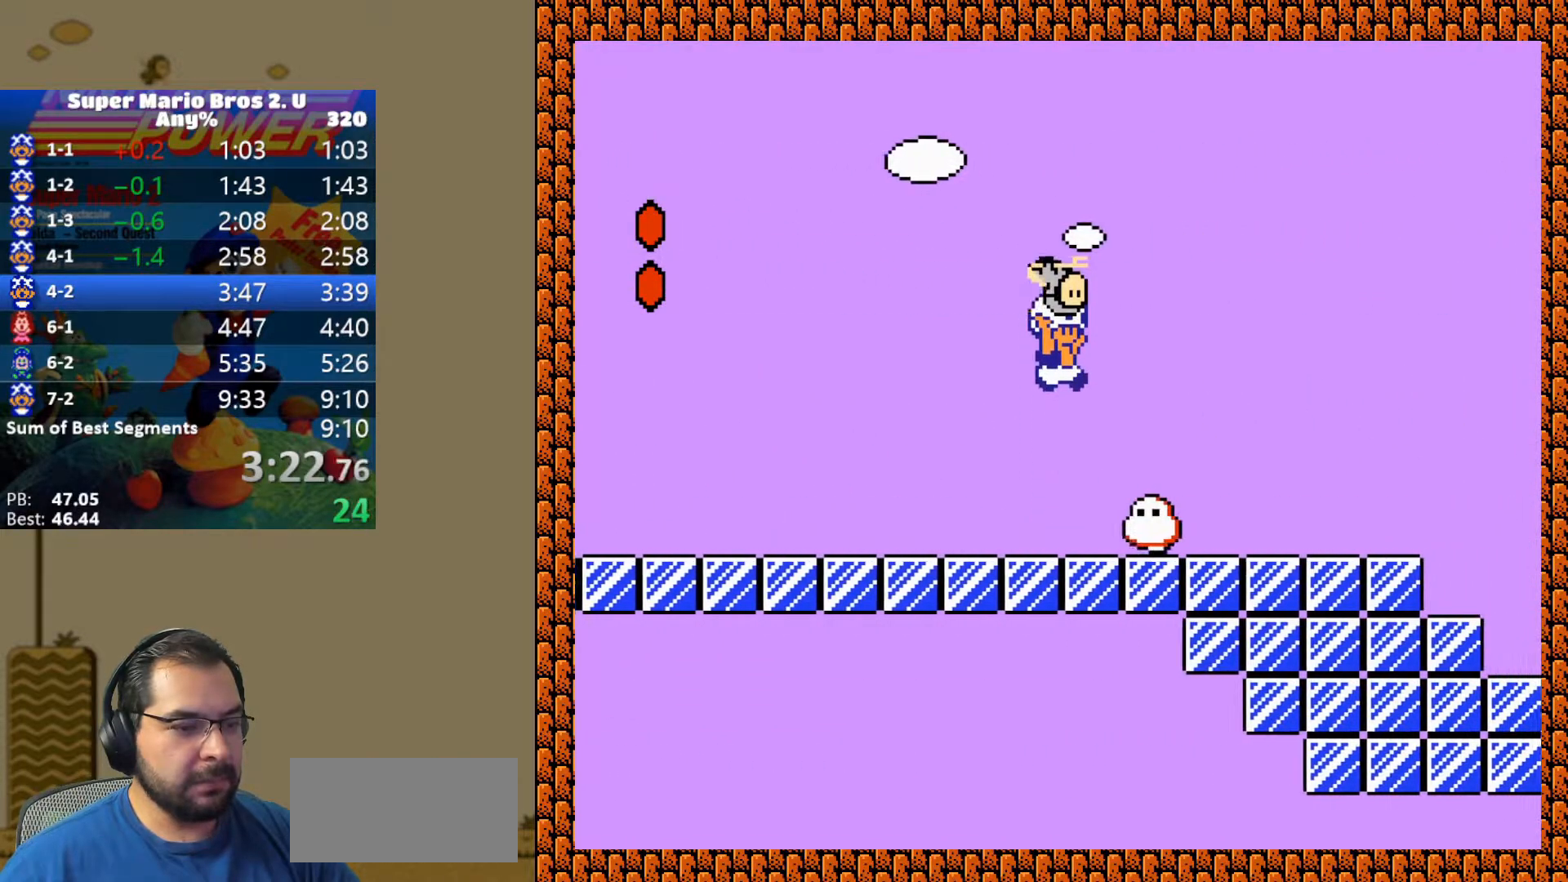
{"buttons": ["B", "Y", "DPAD_RIGHT"], "events": [[450, "B", "down"]]}
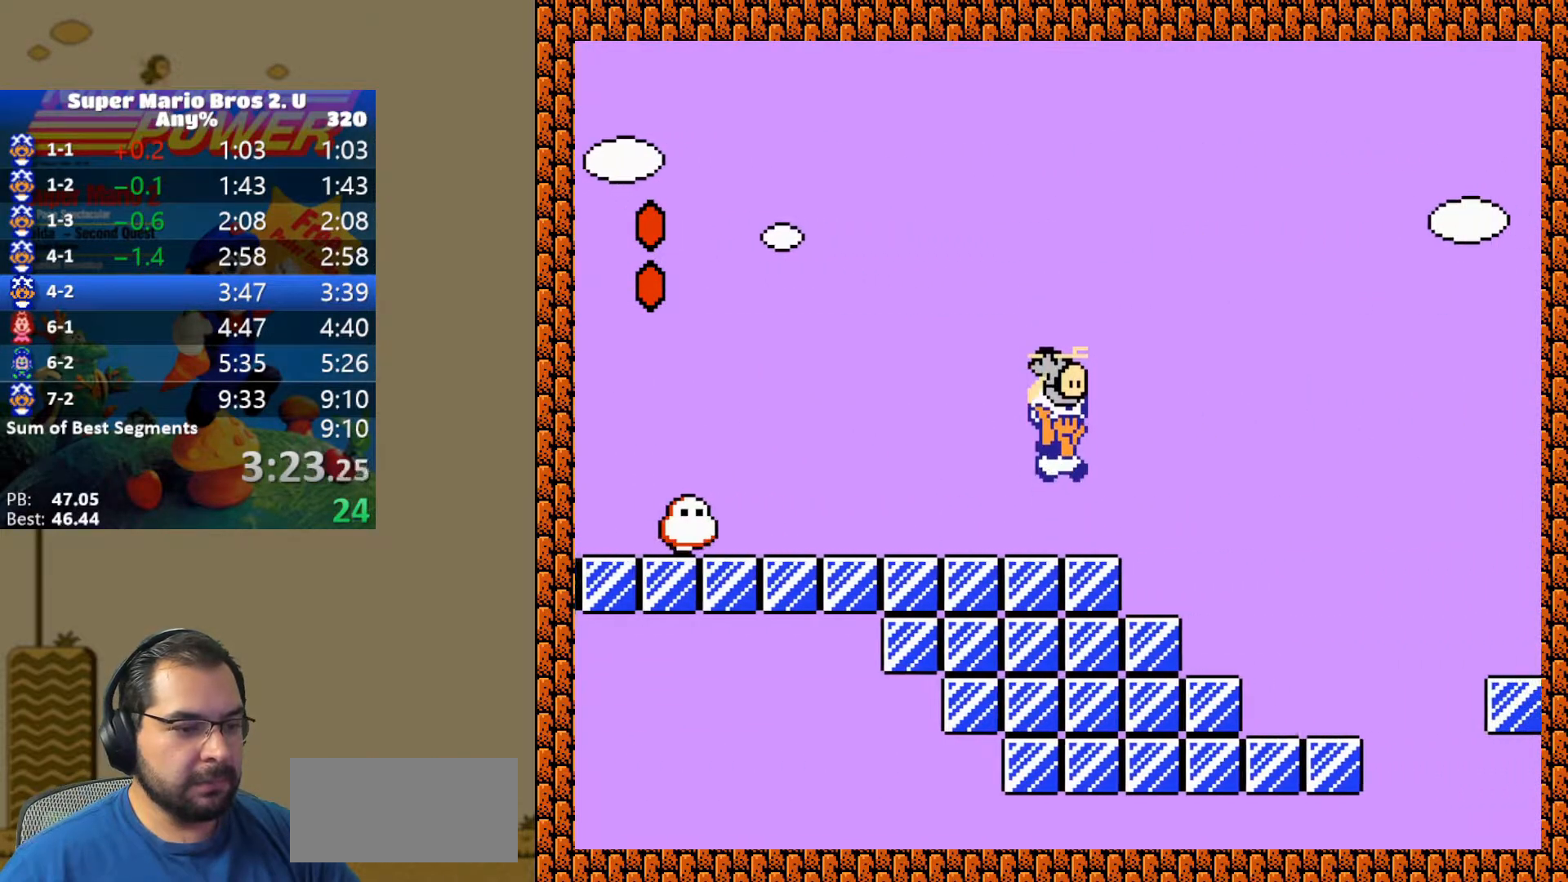
{"buttons": ["B", "Y", "DPAD_RIGHT"], "events": []}
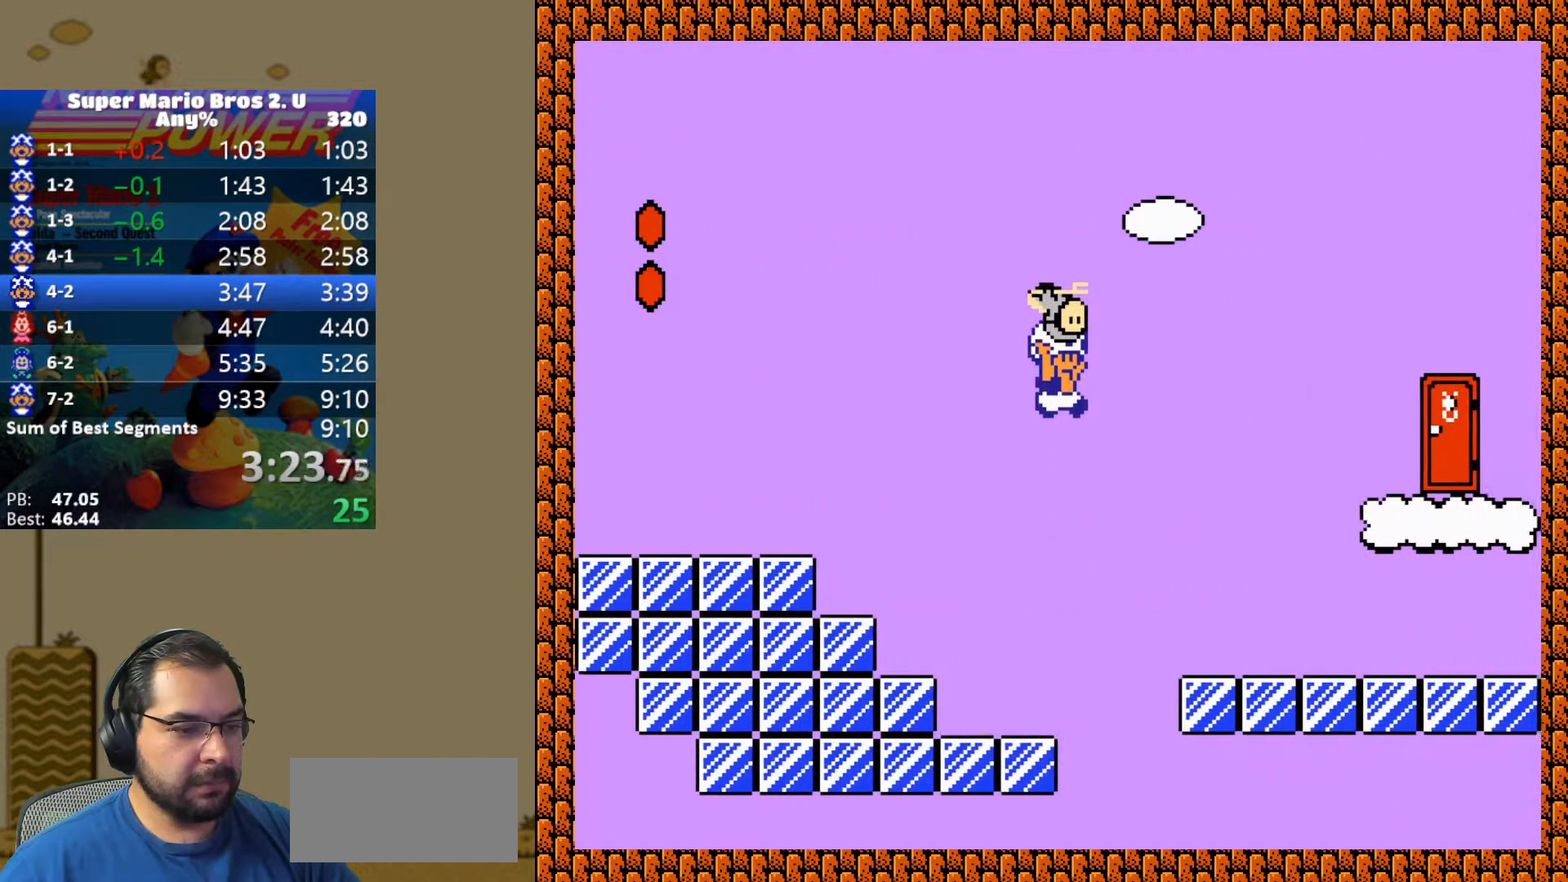
{"buttons": ["B", "Y", "DPAD_RIGHT"], "events": [[317, "B", "up"], [350, "Y", "up"], [433, "B", "down"], [483, "Y", "down"]]}
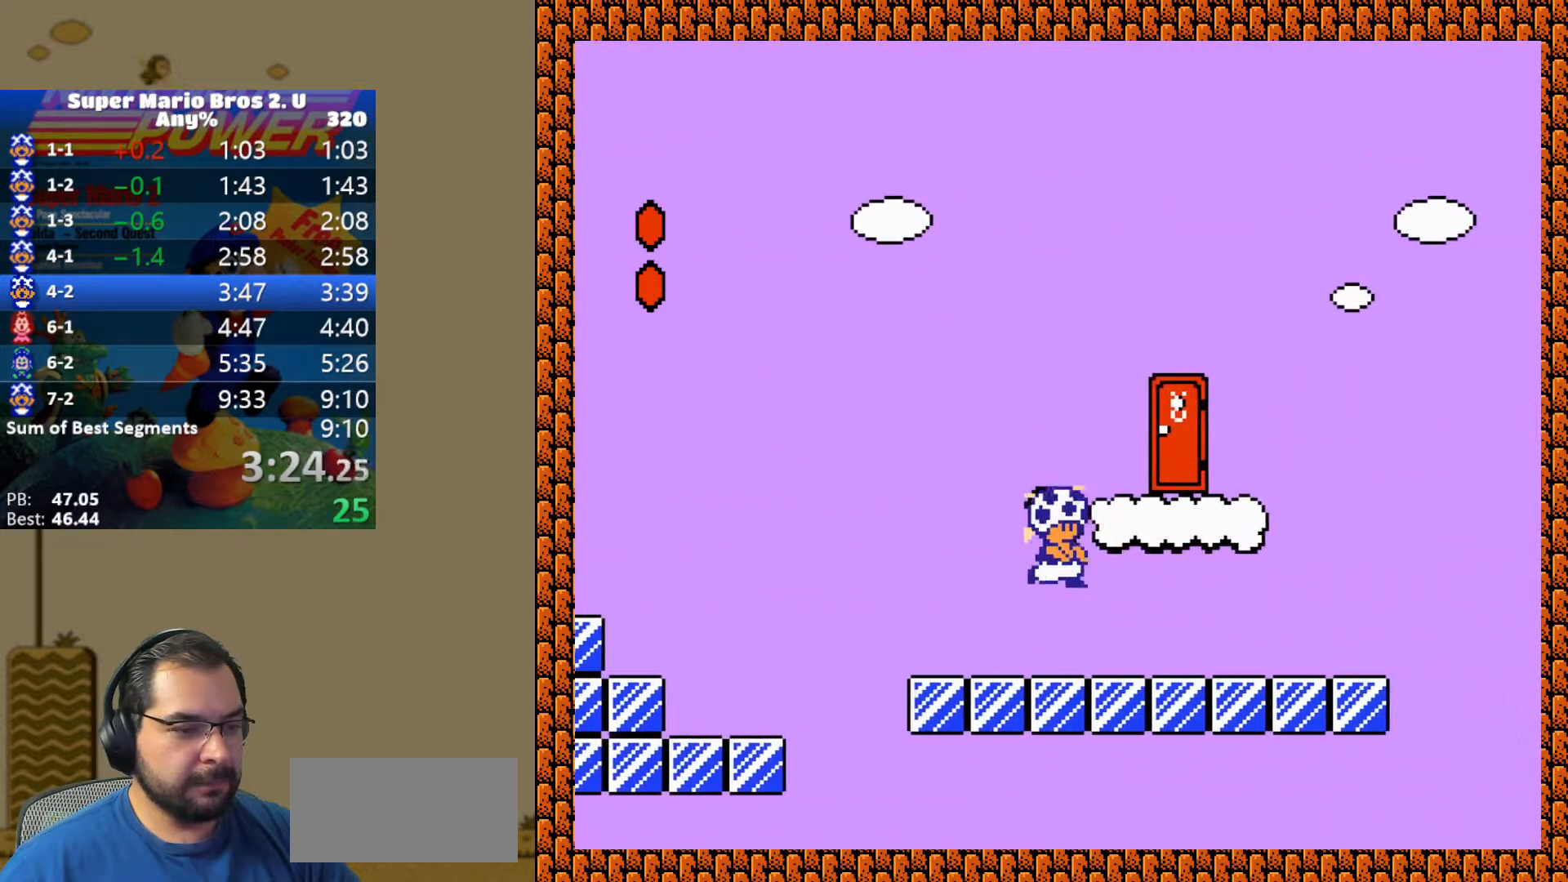
{"buttons": [], "events": [[133, "B", "up"], [133, "DPAD_RIGHT", "up"], [150, "DPAD_LEFT", "down"], [150, "Y", "up"], [367, "DPAD_LEFT", "up"], [433, "DPAD_UP", "down"], [500, "DPAD_UP", "up"]]}
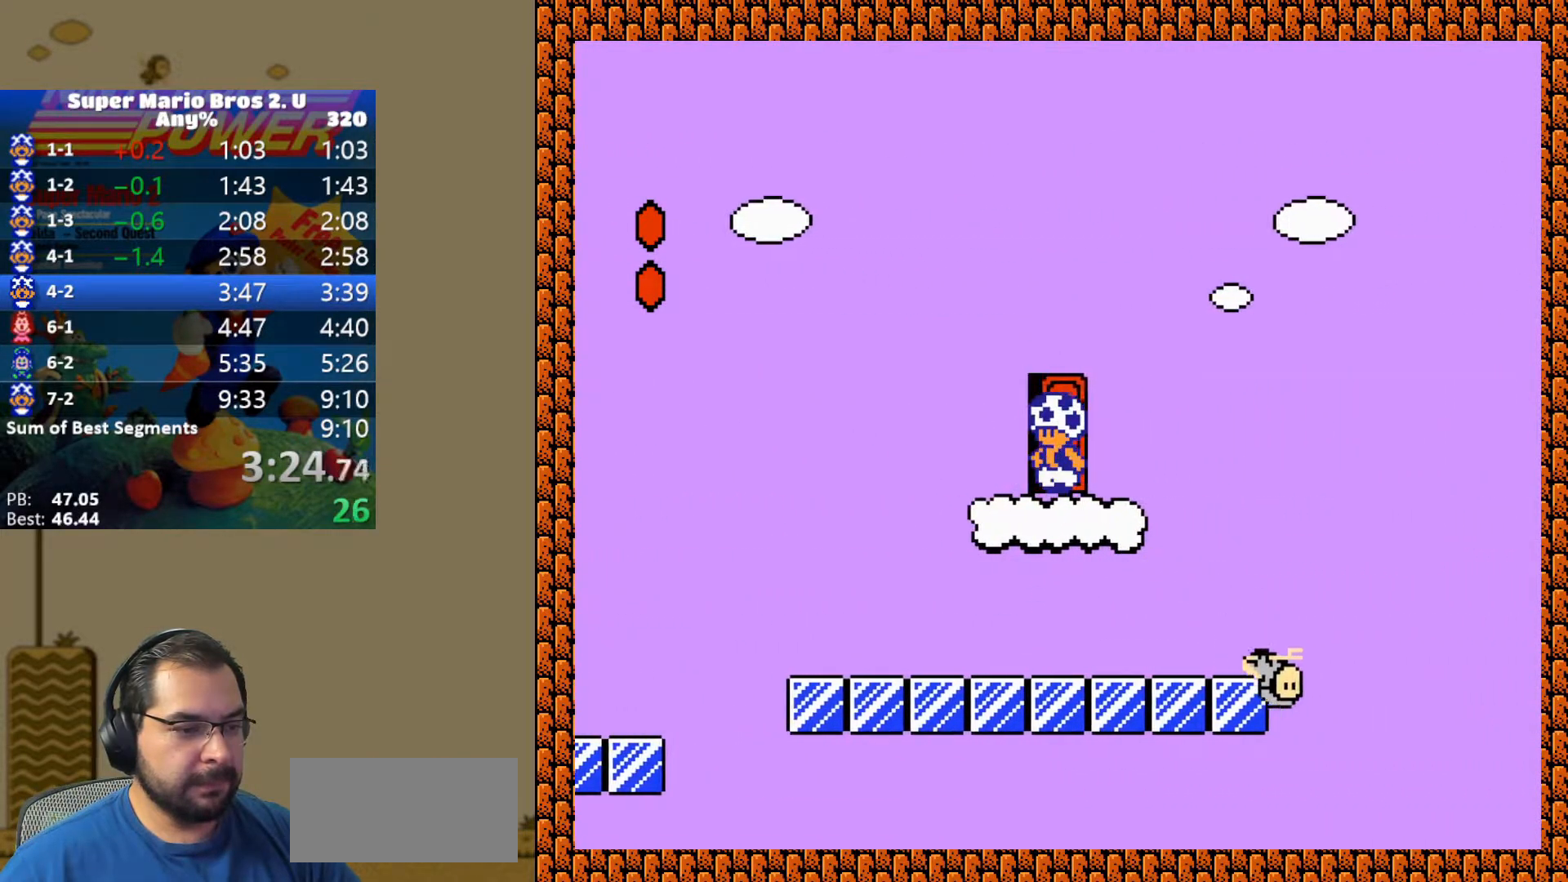
{"buttons": ["Y", "DPAD_RIGHT"], "events": [[67, "DPAD_RIGHT", "down"], [167, "DPAD_RIGHT", "up"], [317, "DPAD_RIGHT", "down"], [333, "Y", "down"]]}
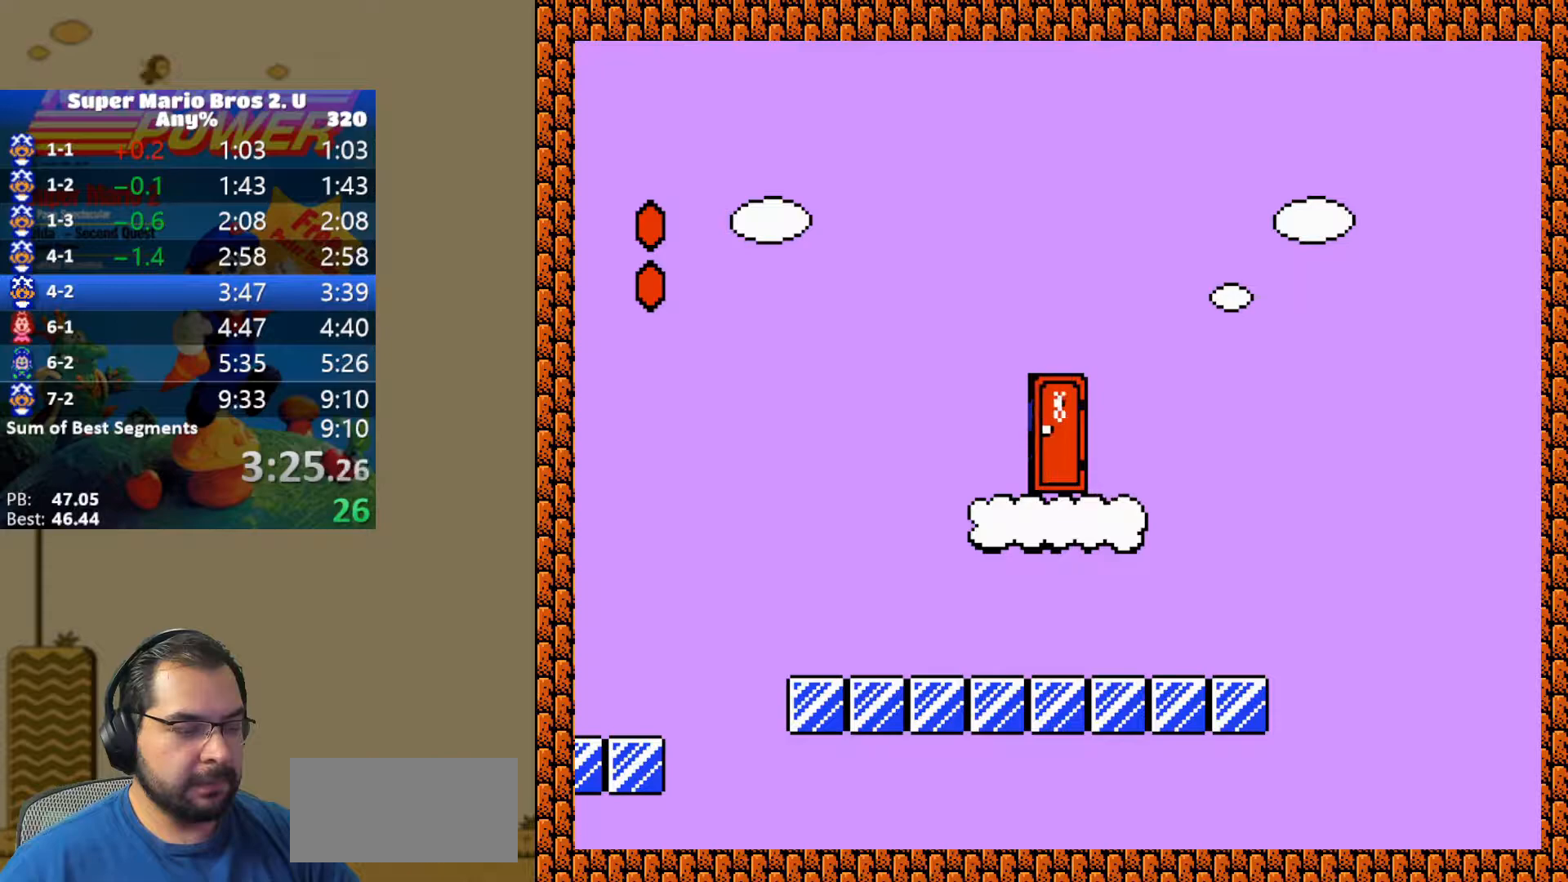
{"buttons": ["Y", "DPAD_RIGHT"], "events": []}
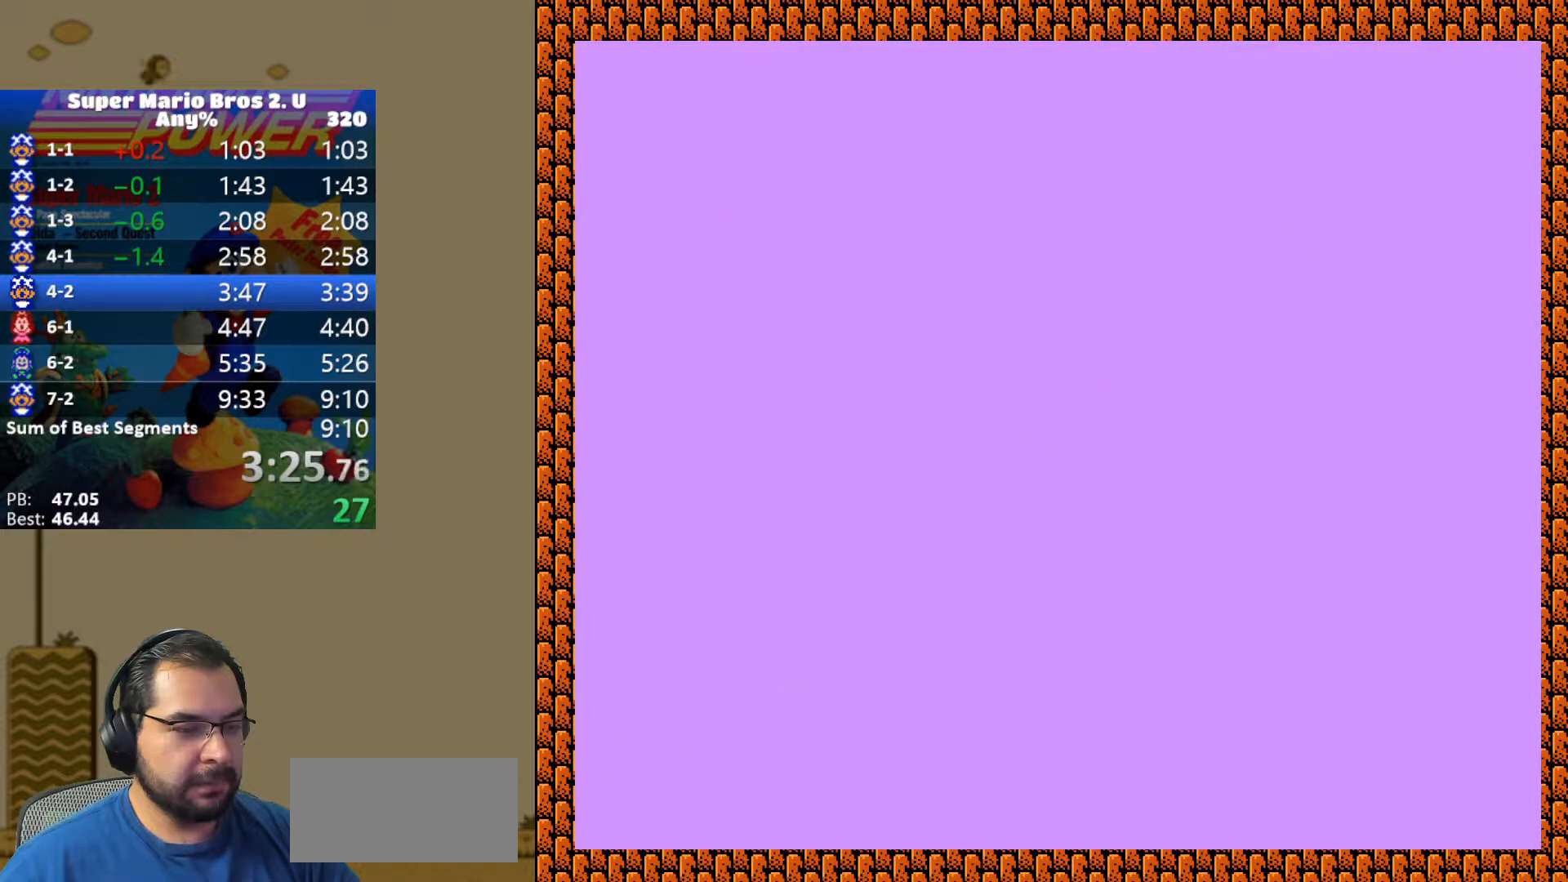
{"buttons": ["Y", "DPAD_RIGHT"], "events": []}
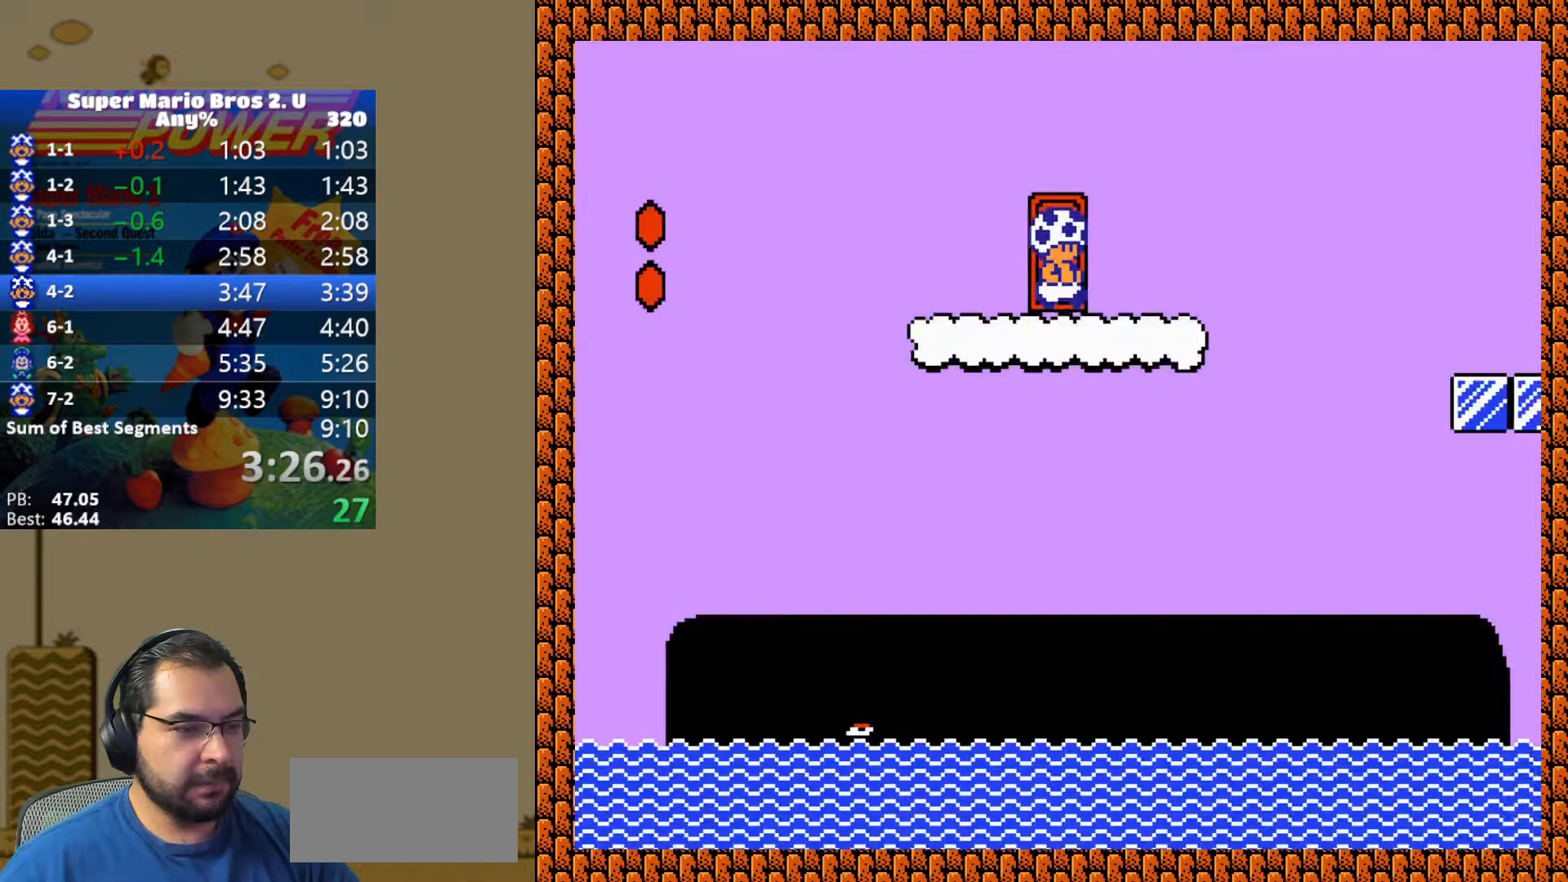
{"buttons": ["B", "Y", "DPAD_RIGHT"], "events": [[250, "B", "down"]]}
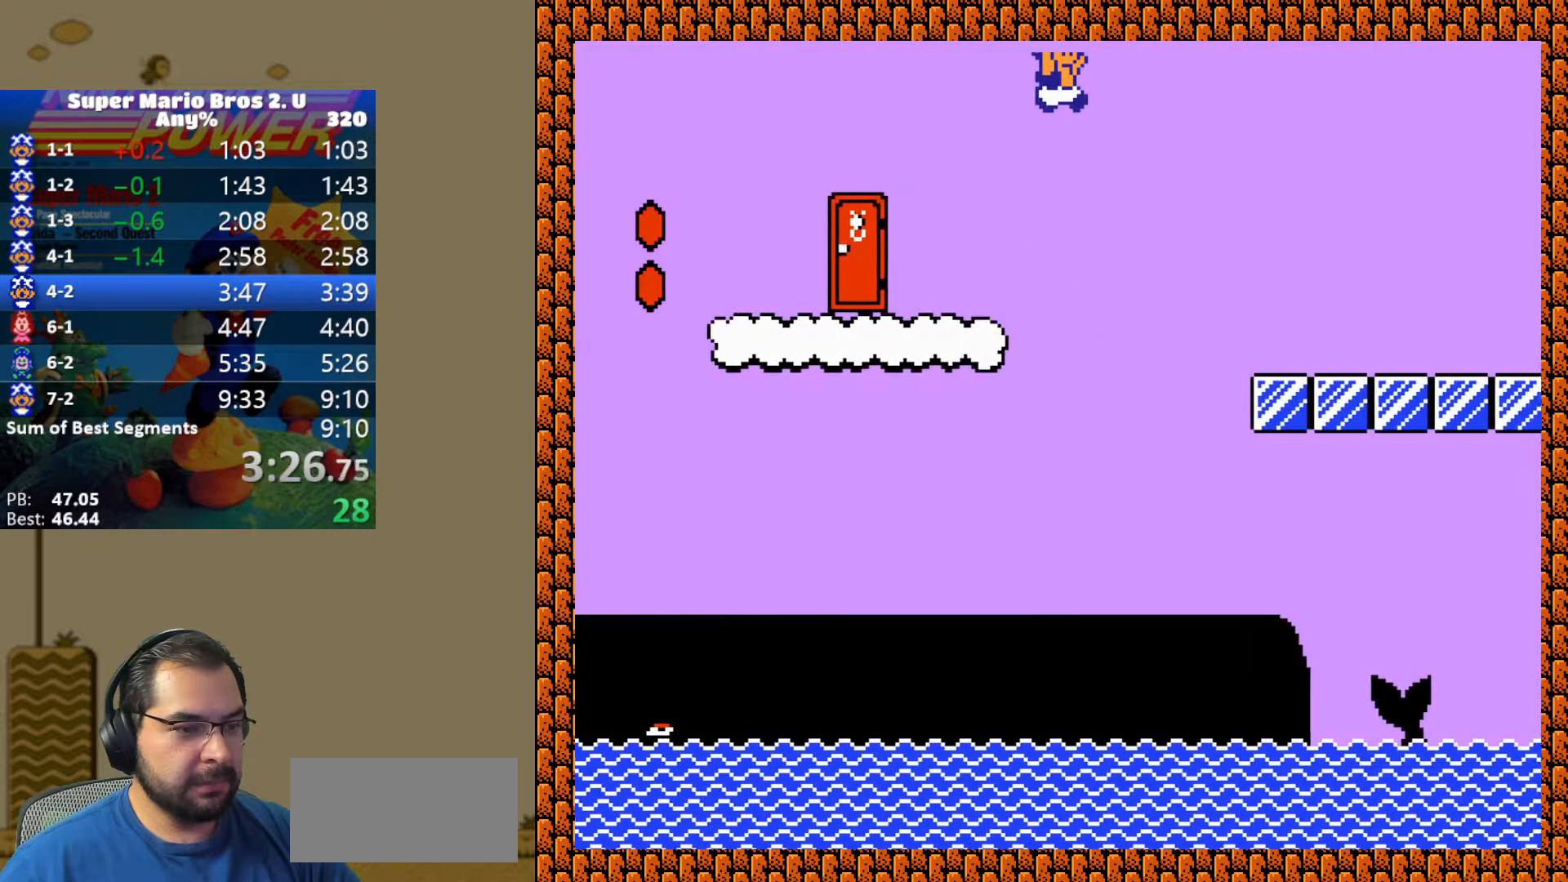
{"buttons": ["Y", "DPAD_RIGHT"], "events": [[450, "B", "up"]]}
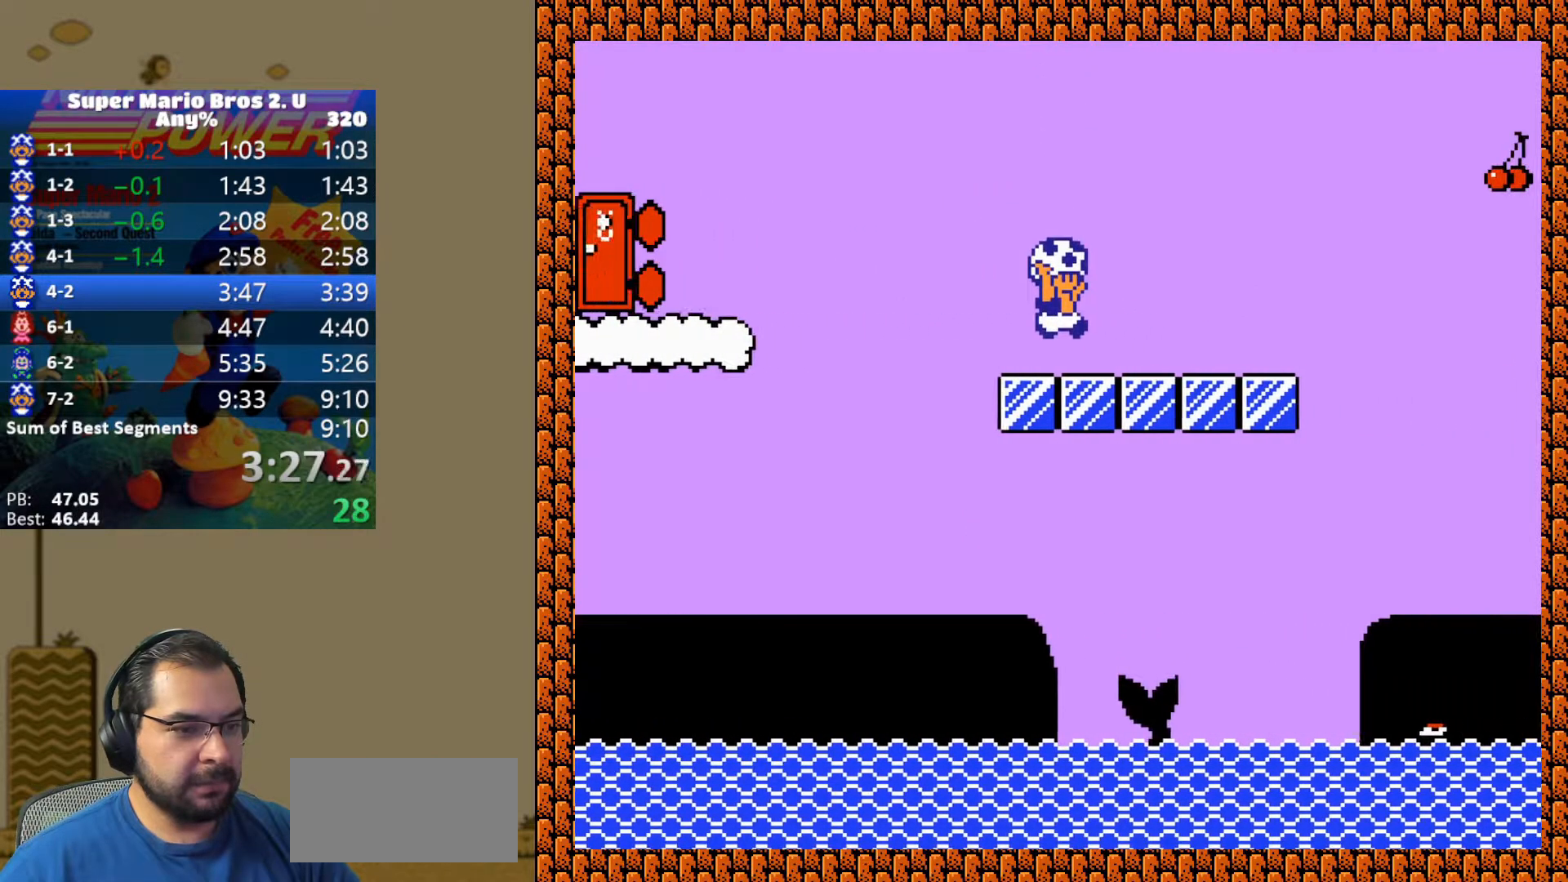
{"buttons": ["B", "Y", "DPAD_RIGHT"], "events": [[300, "B", "down"]]}
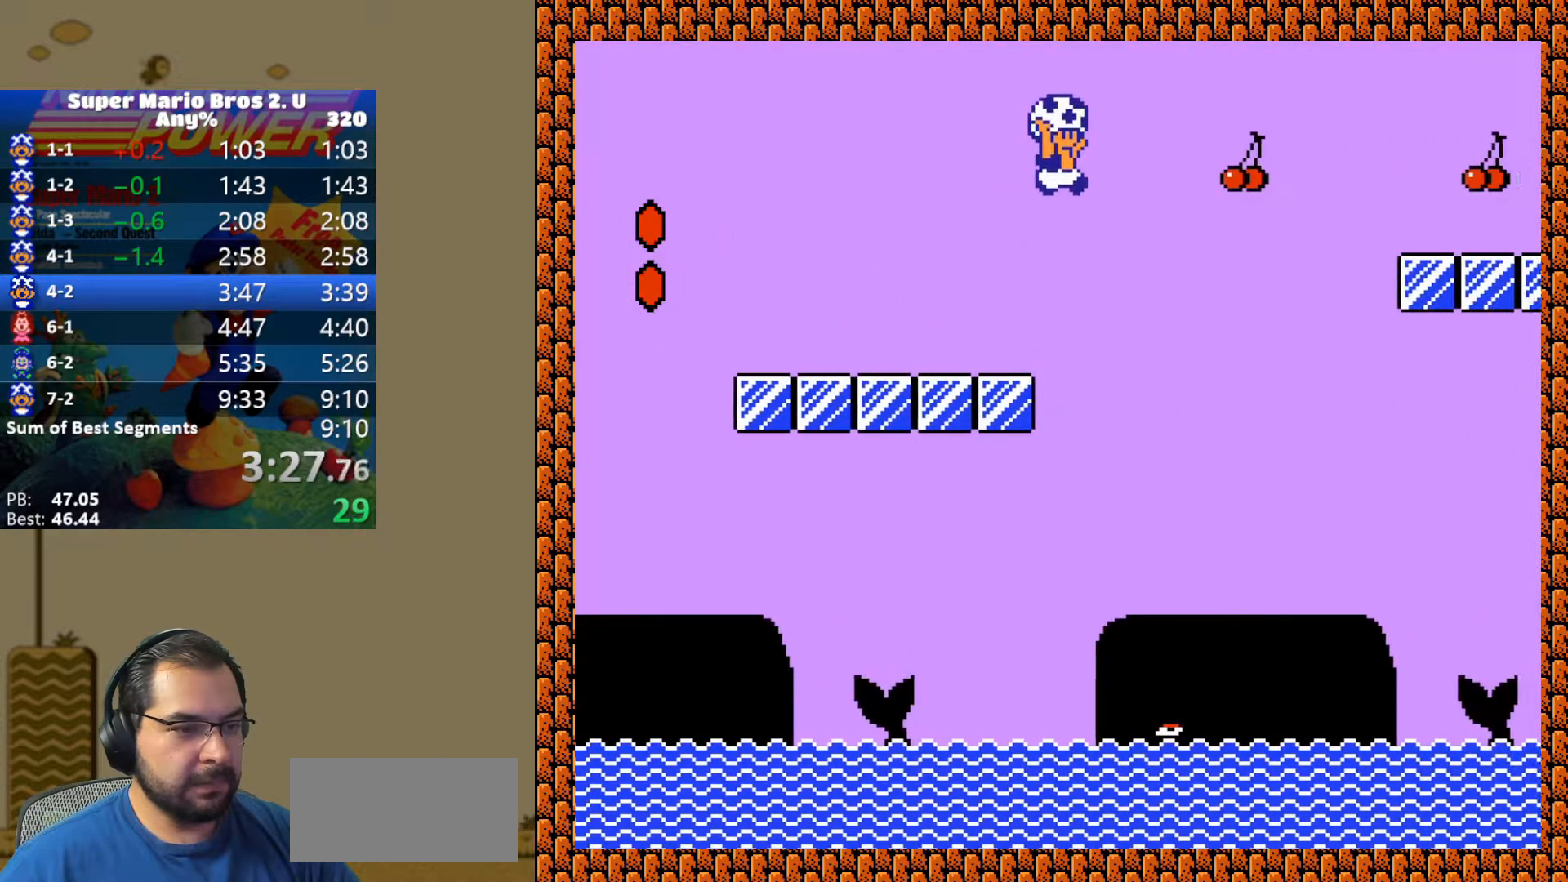
{"buttons": ["B", "Y", "DPAD_RIGHT"], "events": []}
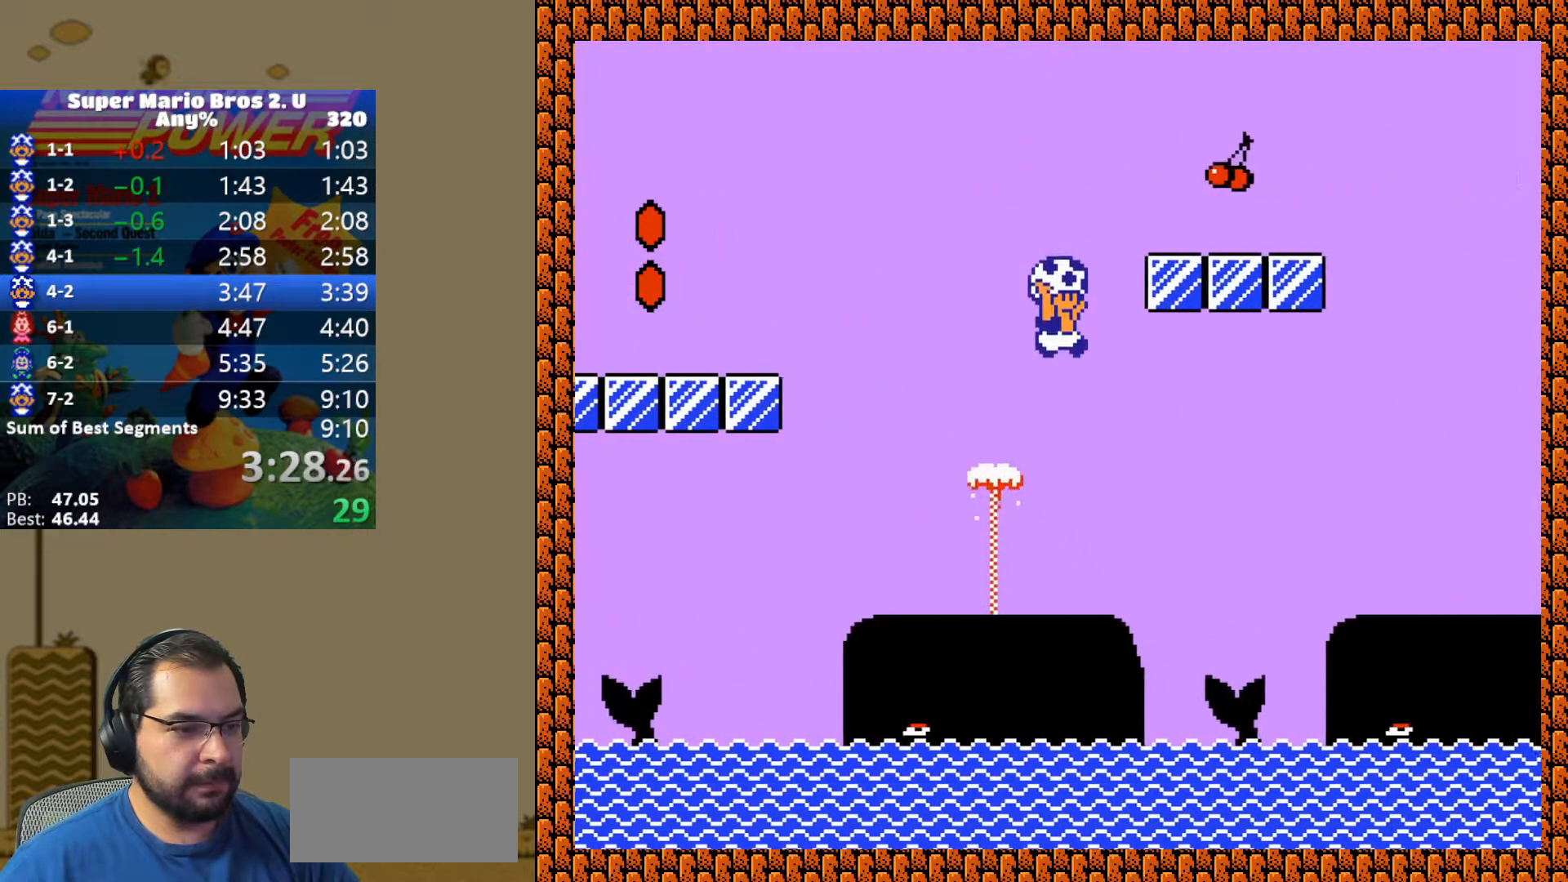
{"buttons": ["B", "Y", "DPAD_RIGHT"], "events": [[133, "B", "up"], [183, "DPAD_RIGHT", "up"], [200, "DPAD_LEFT", "down"], [333, "DPAD_LEFT", "up"], [433, "DPAD_RIGHT", "down"], [483, "B", "down"]]}
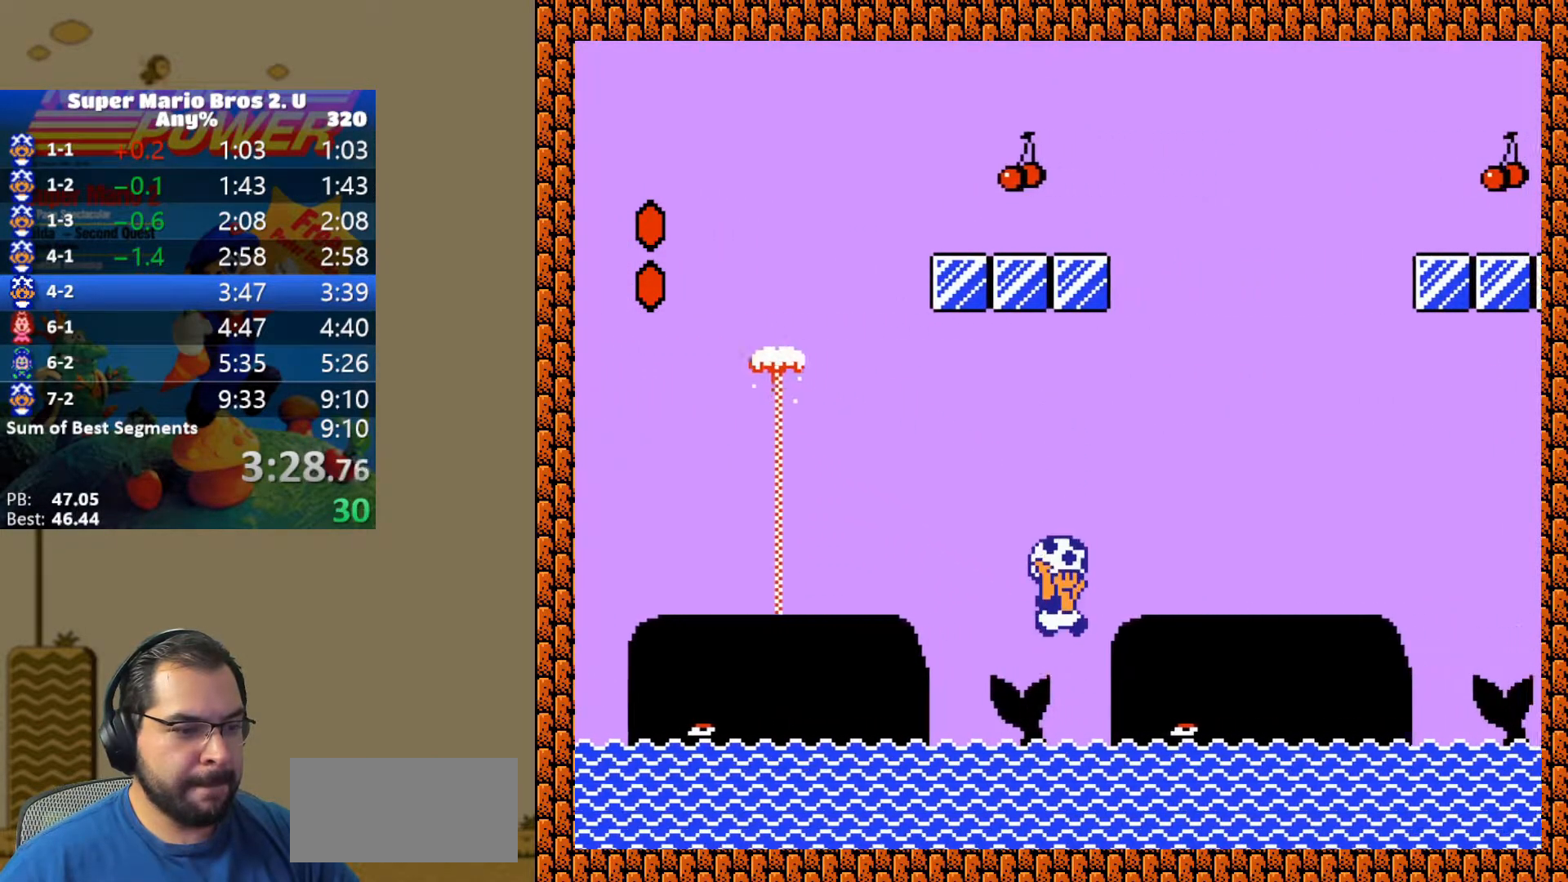
{"buttons": ["B", "Y", "DPAD_RIGHT"], "events": [[300, "B", "up"], [450, "B", "down"]]}
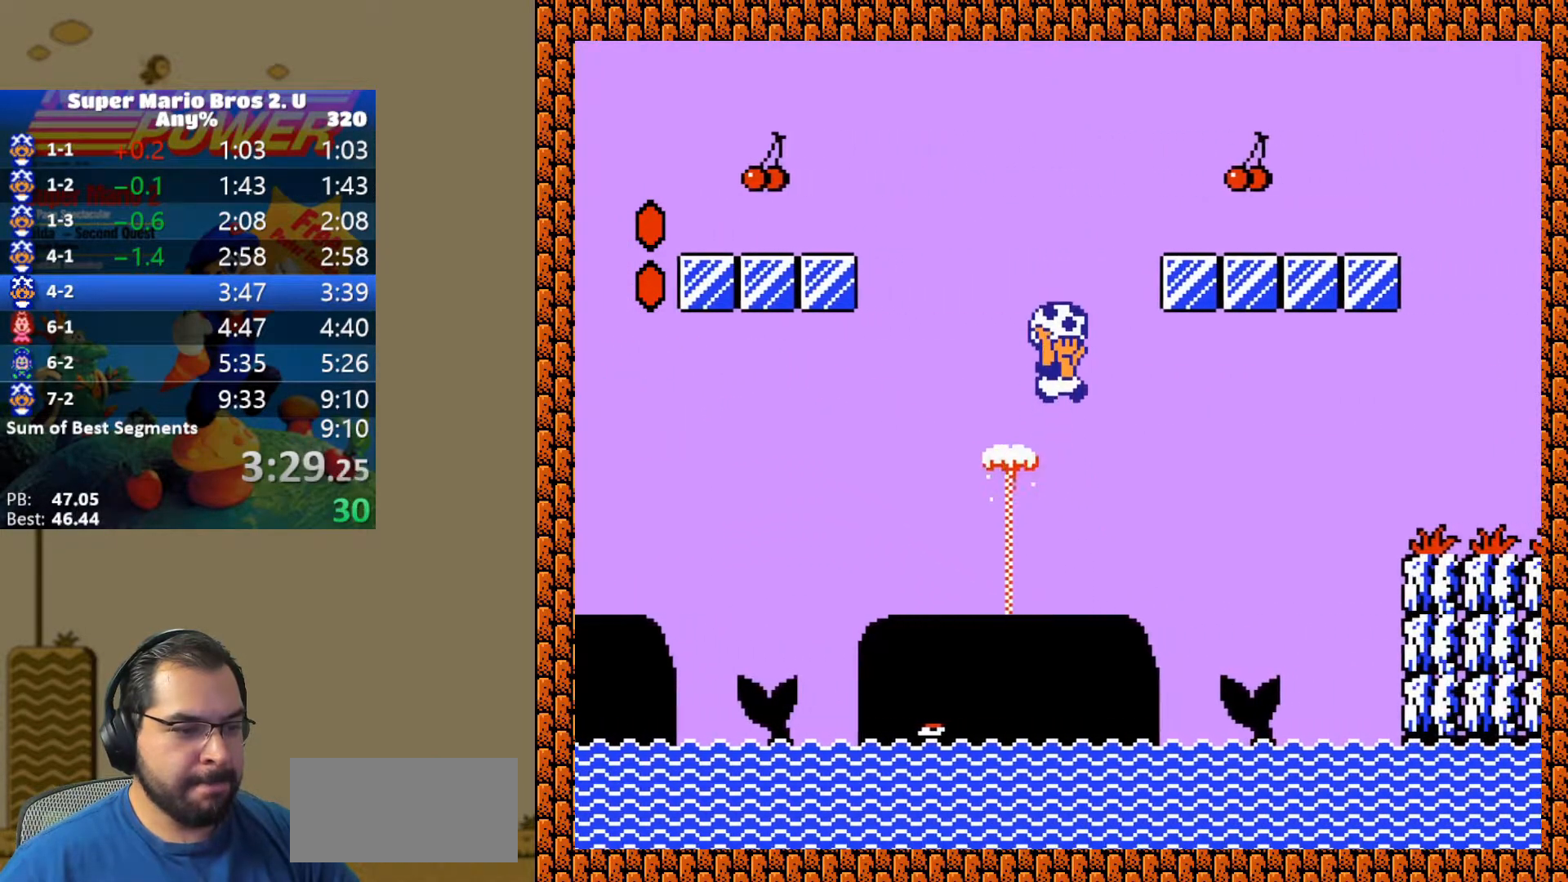
{"buttons": ["B", "Y", "DPAD_RIGHT"], "events": []}
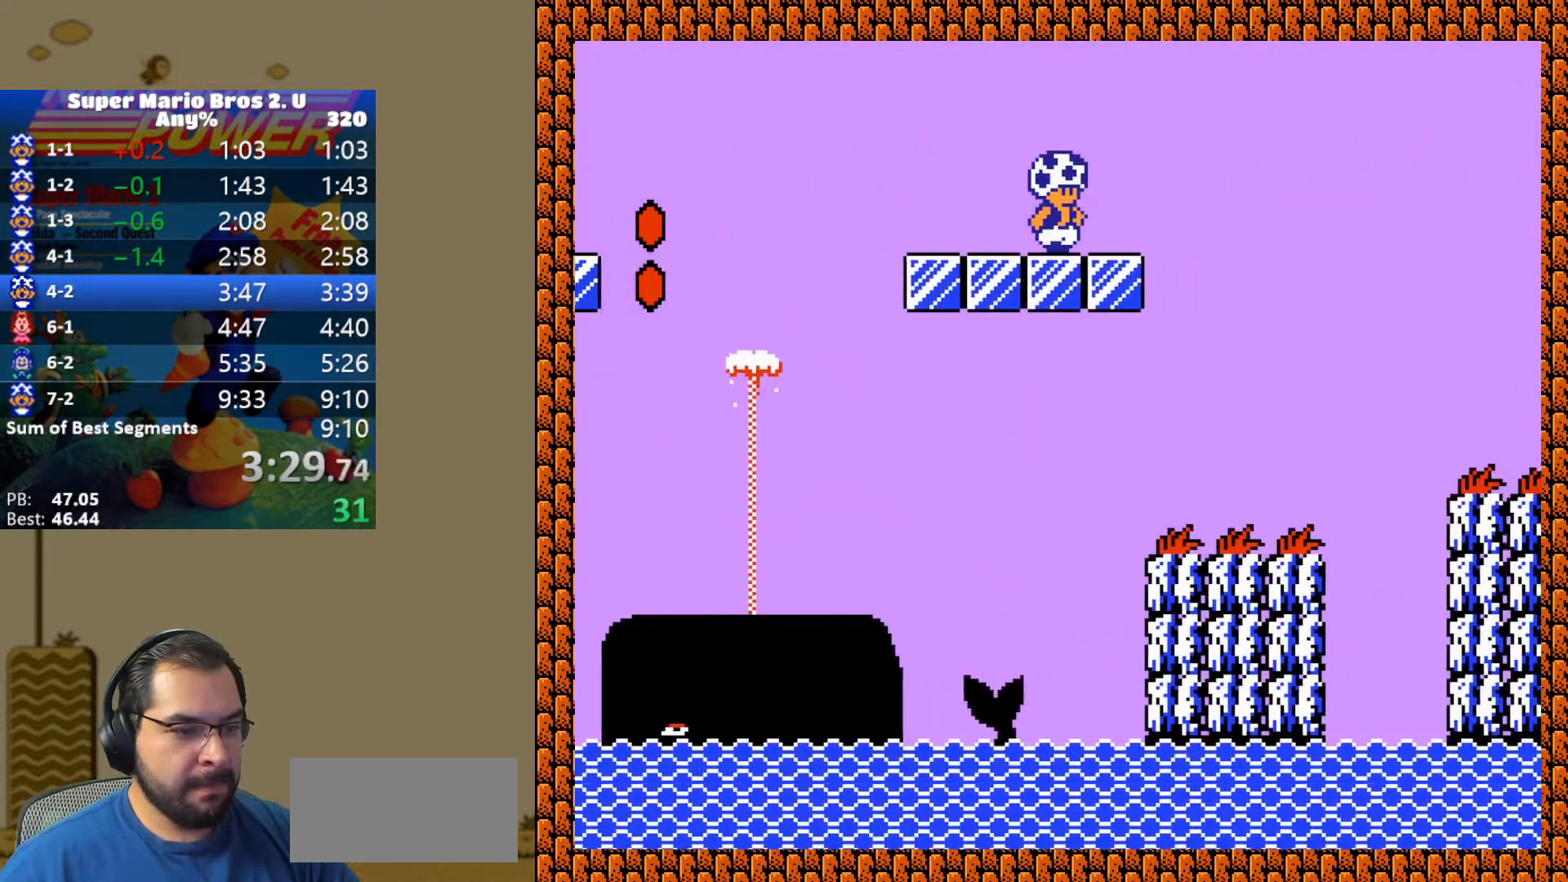
{"buttons": ["Y"], "events": [[117, "B", "up"], [200, "DPAD_RIGHT", "up"], [233, "DPAD_LEFT", "down"], [433, "DPAD_LEFT", "up"]]}
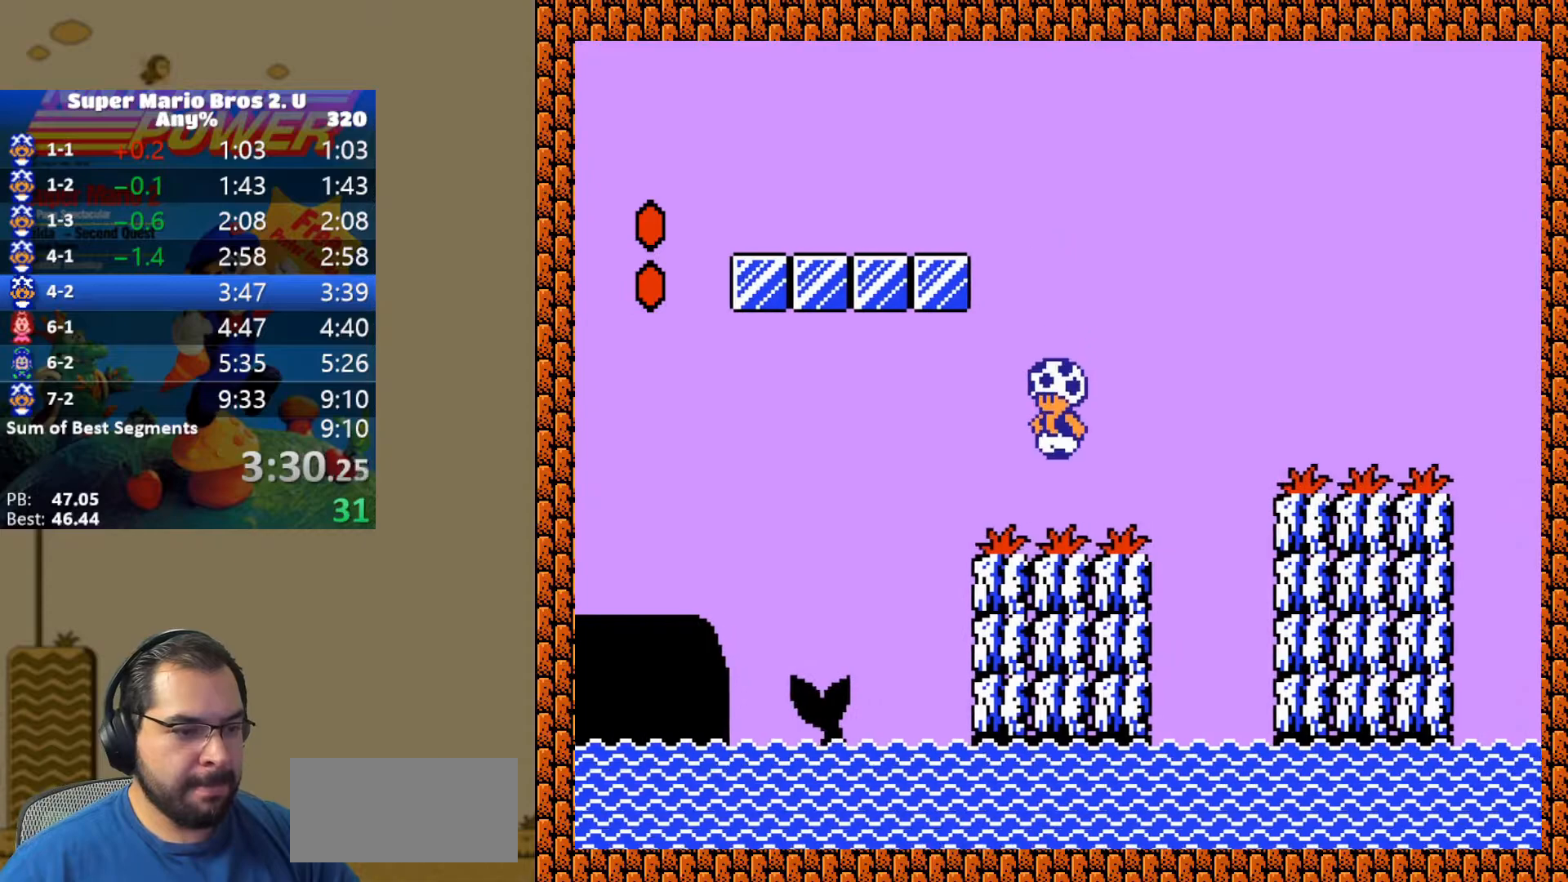
{"buttons": ["Y", "DPAD_RIGHT"], "events": [[83, "DPAD_RIGHT", "down"], [200, "B", "down"], [367, "B", "up"]]}
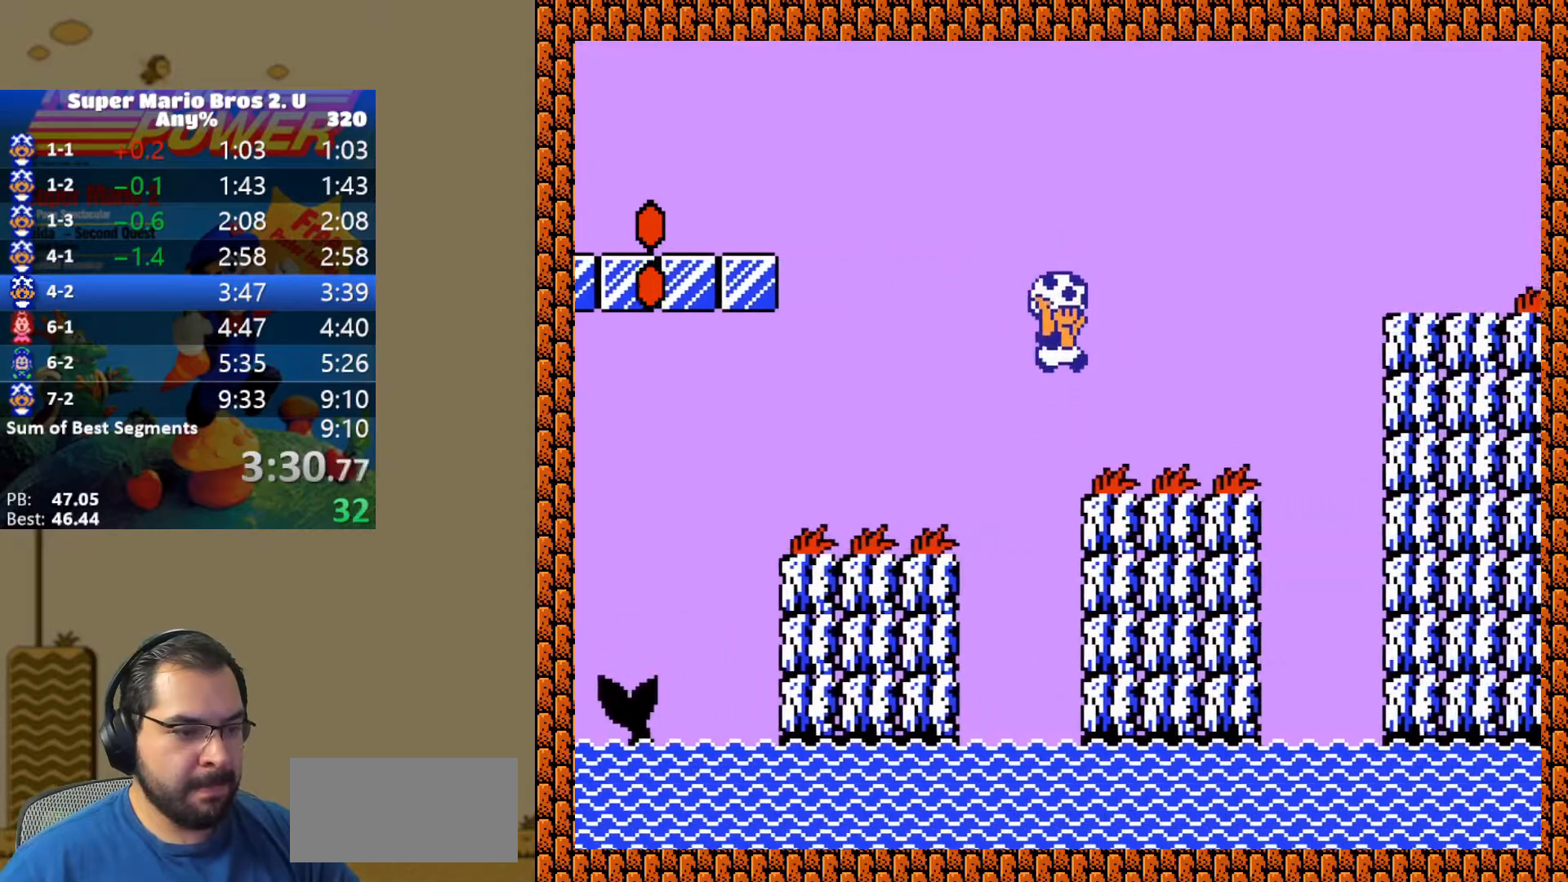
{"buttons": ["B", "Y", "DPAD_RIGHT"], "events": [[267, "B", "down"]]}
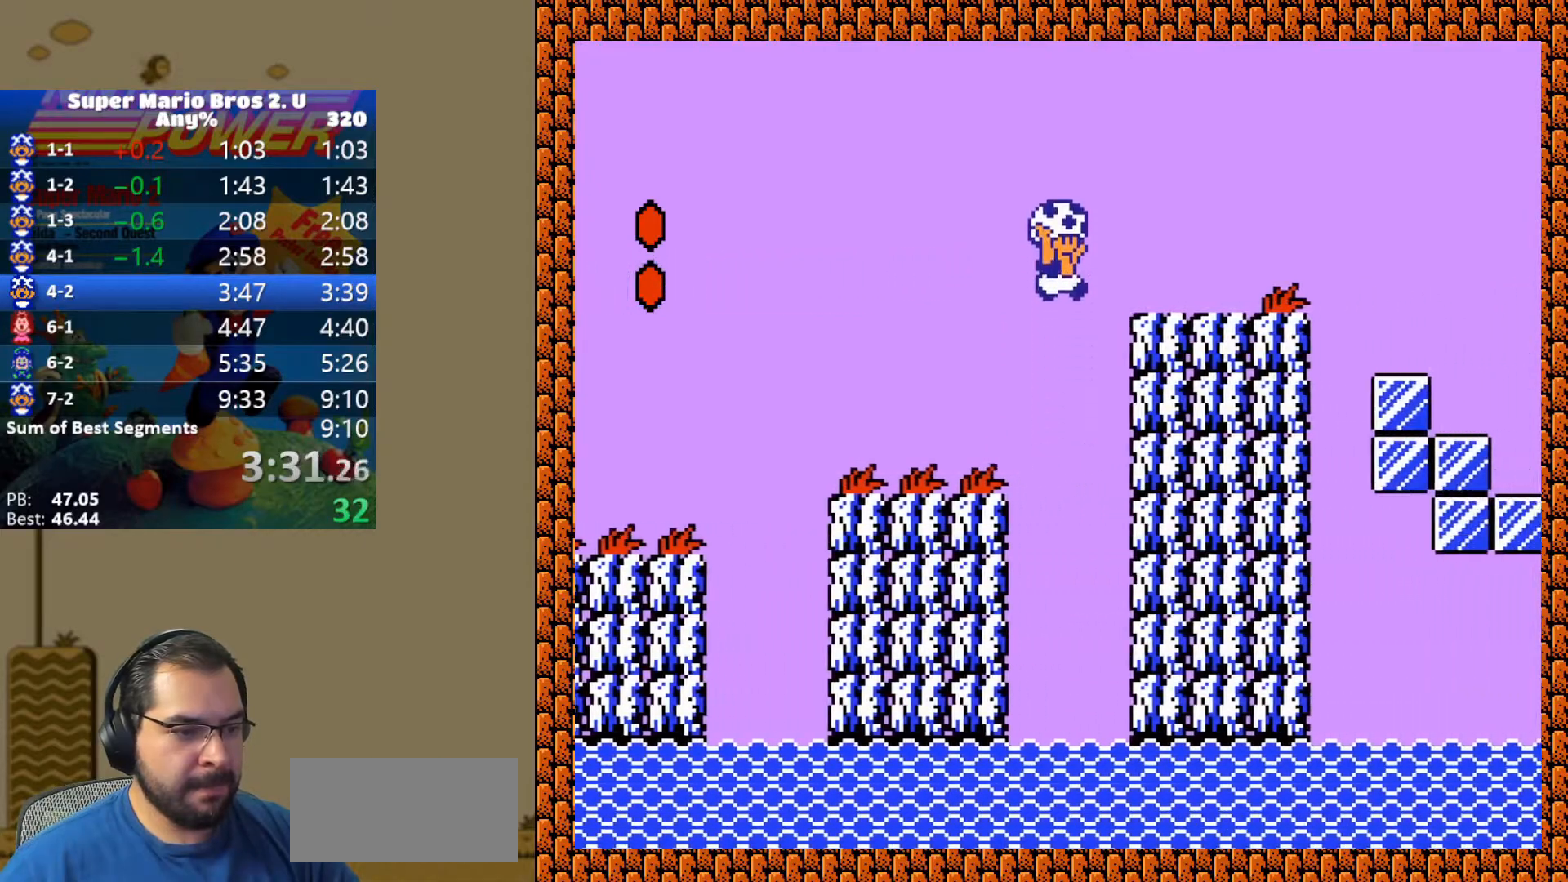
{"buttons": ["Y", "DPAD_RIGHT"], "events": [[333, "B", "up"], [367, "Y", "up"], [450, "Y", "down"]]}
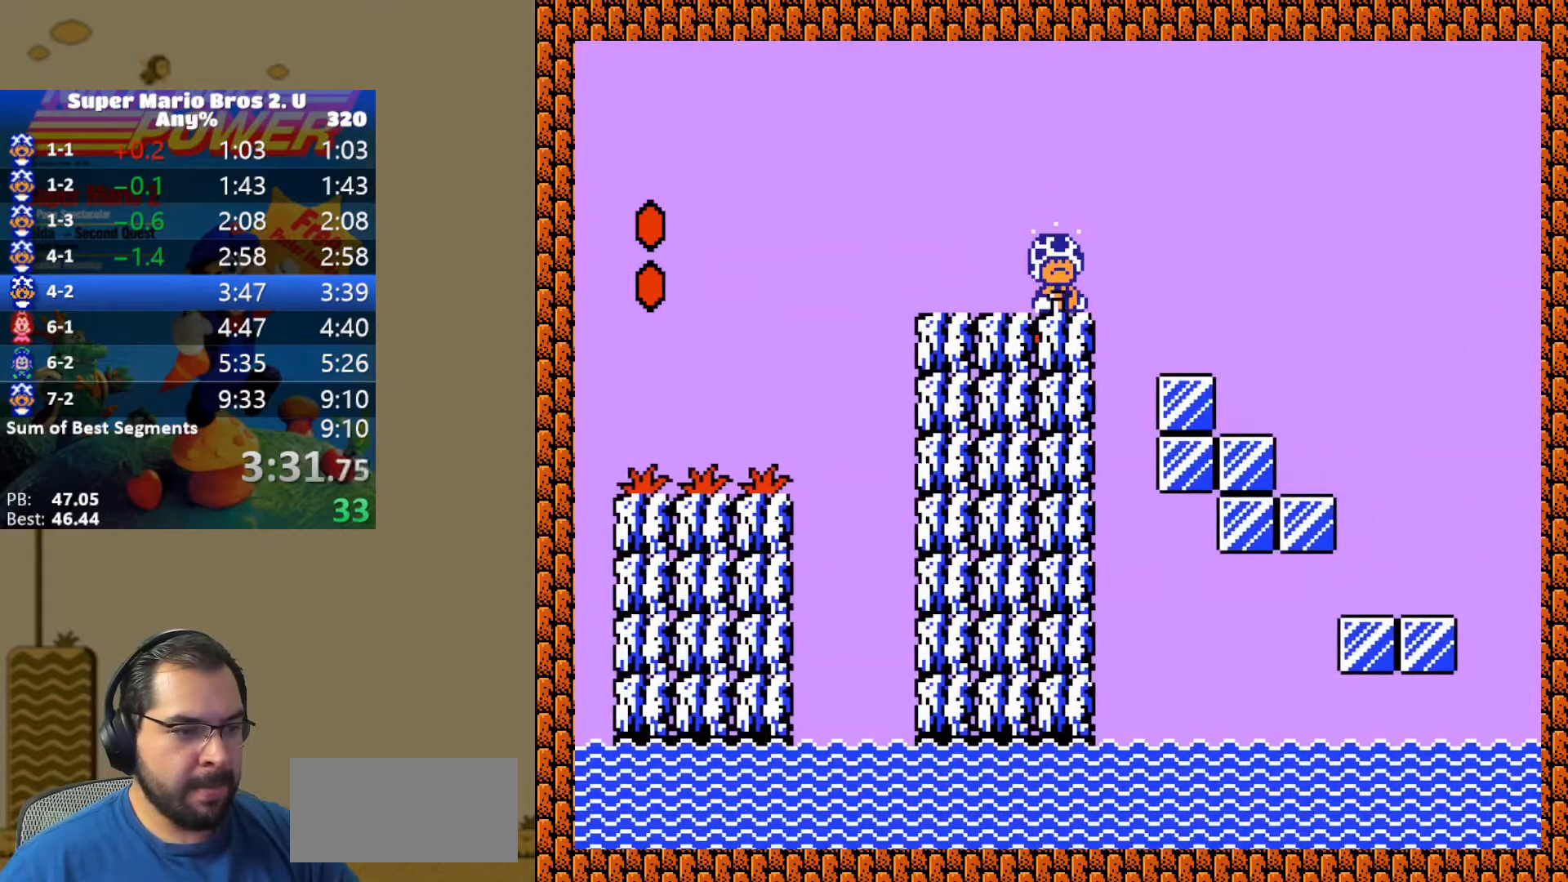
{"buttons": ["Y", "DPAD_RIGHT"], "events": []}
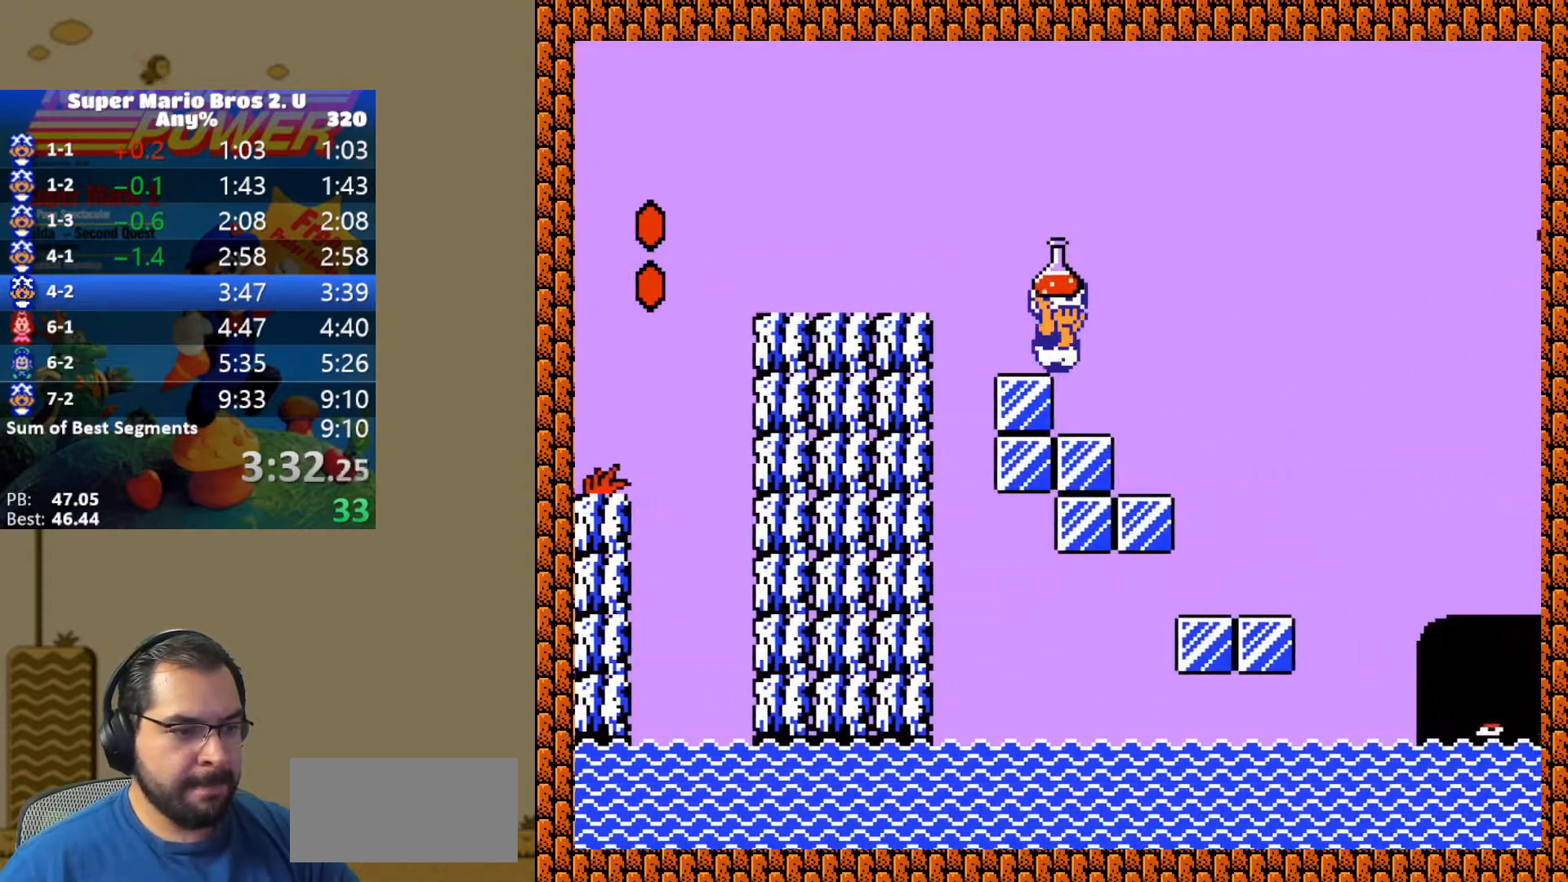
{"buttons": ["Y", "DPAD_RIGHT"], "events": [[217, "DPAD_RIGHT", "up"], [233, "DPAD_LEFT", "down"], [400, "DPAD_LEFT", "up"], [467, "DPAD_RIGHT", "down"]]}
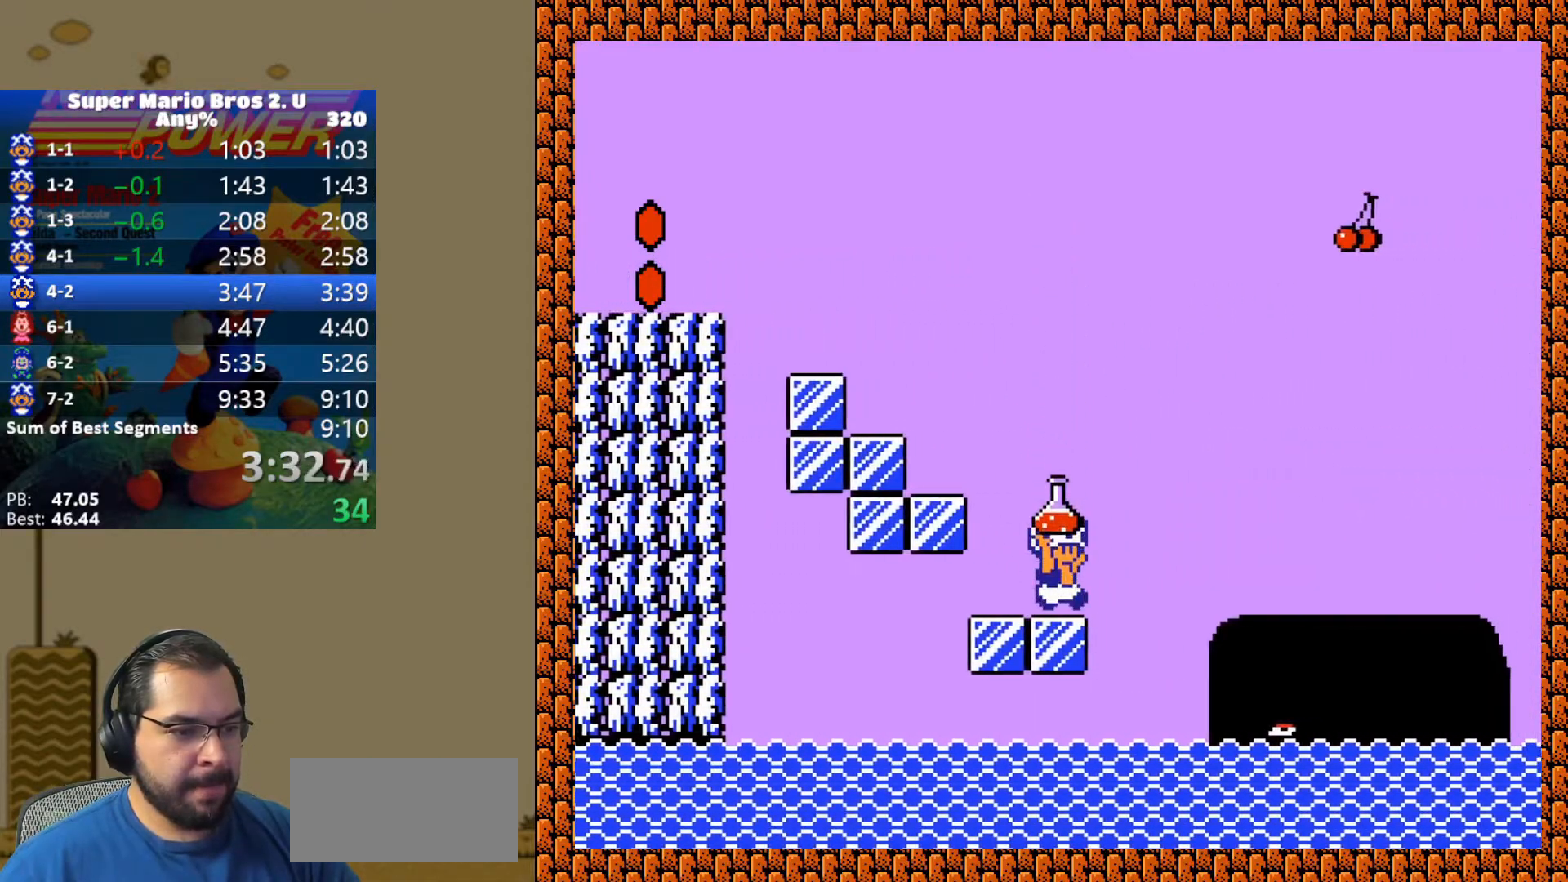
{"buttons": ["Y", "DPAD_RIGHT"], "events": [[17, "B", "down"], [400, "B", "up"]]}
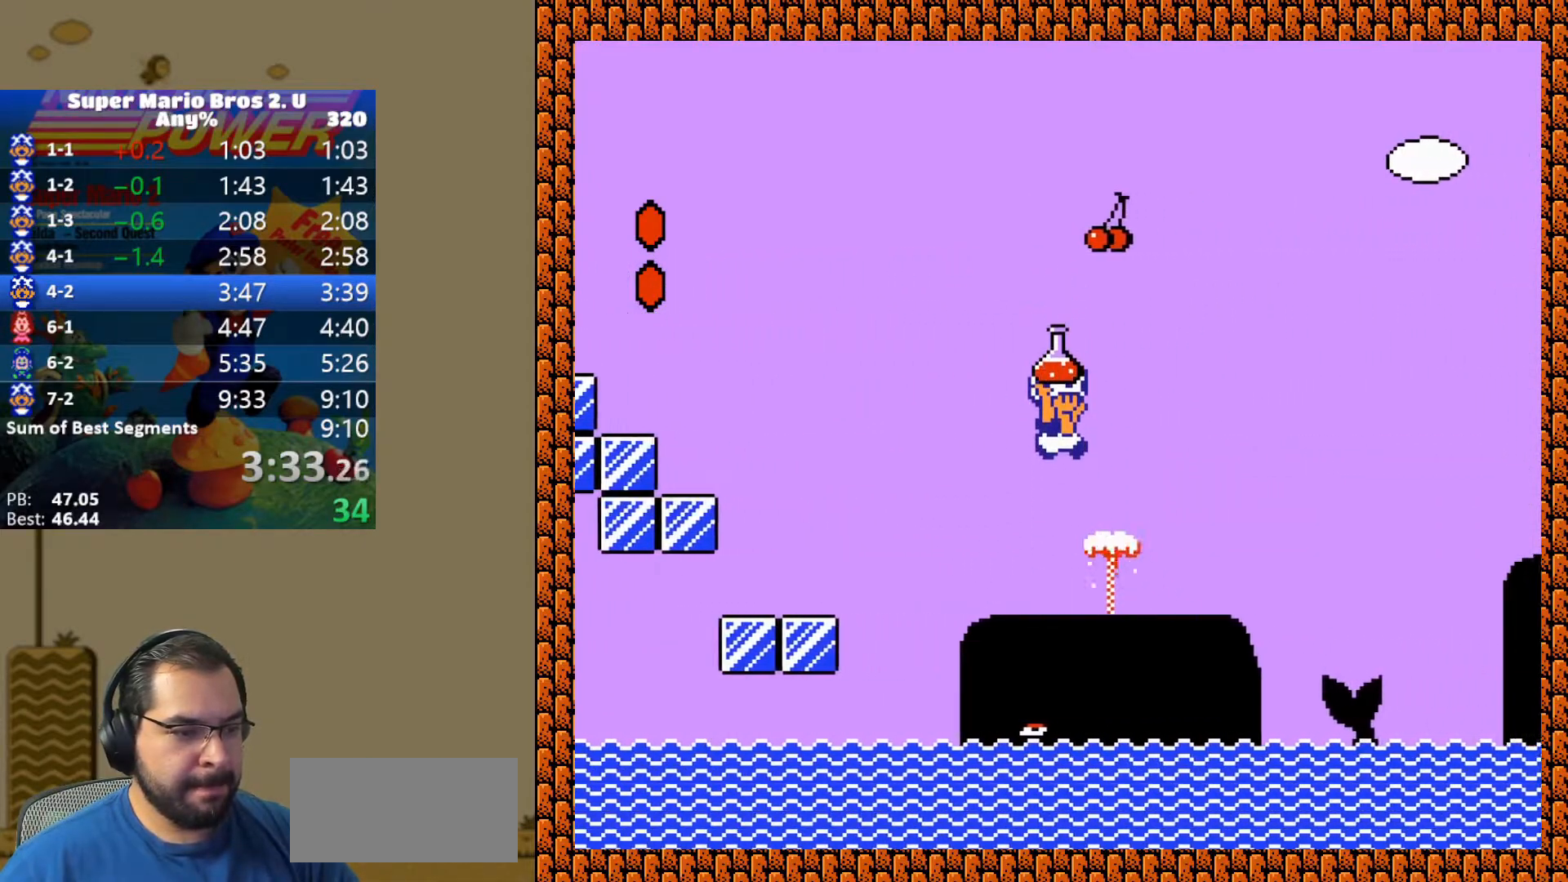
{"buttons": ["B", "Y", "DPAD_RIGHT"], "events": [[133, "B", "down"]]}
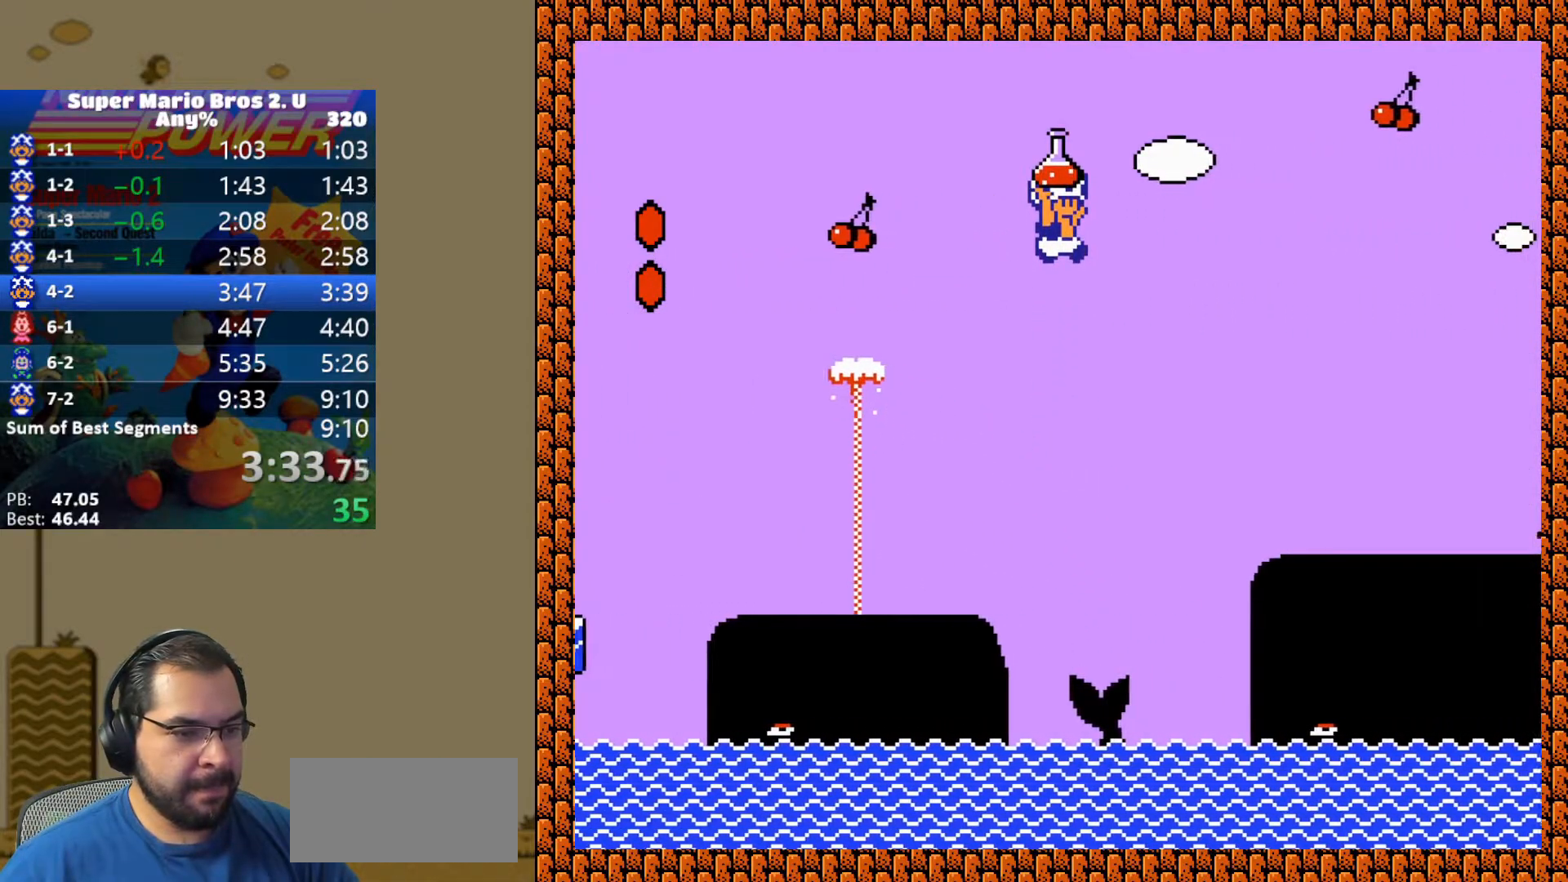
{"buttons": ["Y", "DPAD_RIGHT"], "events": [[267, "B", "up"]]}
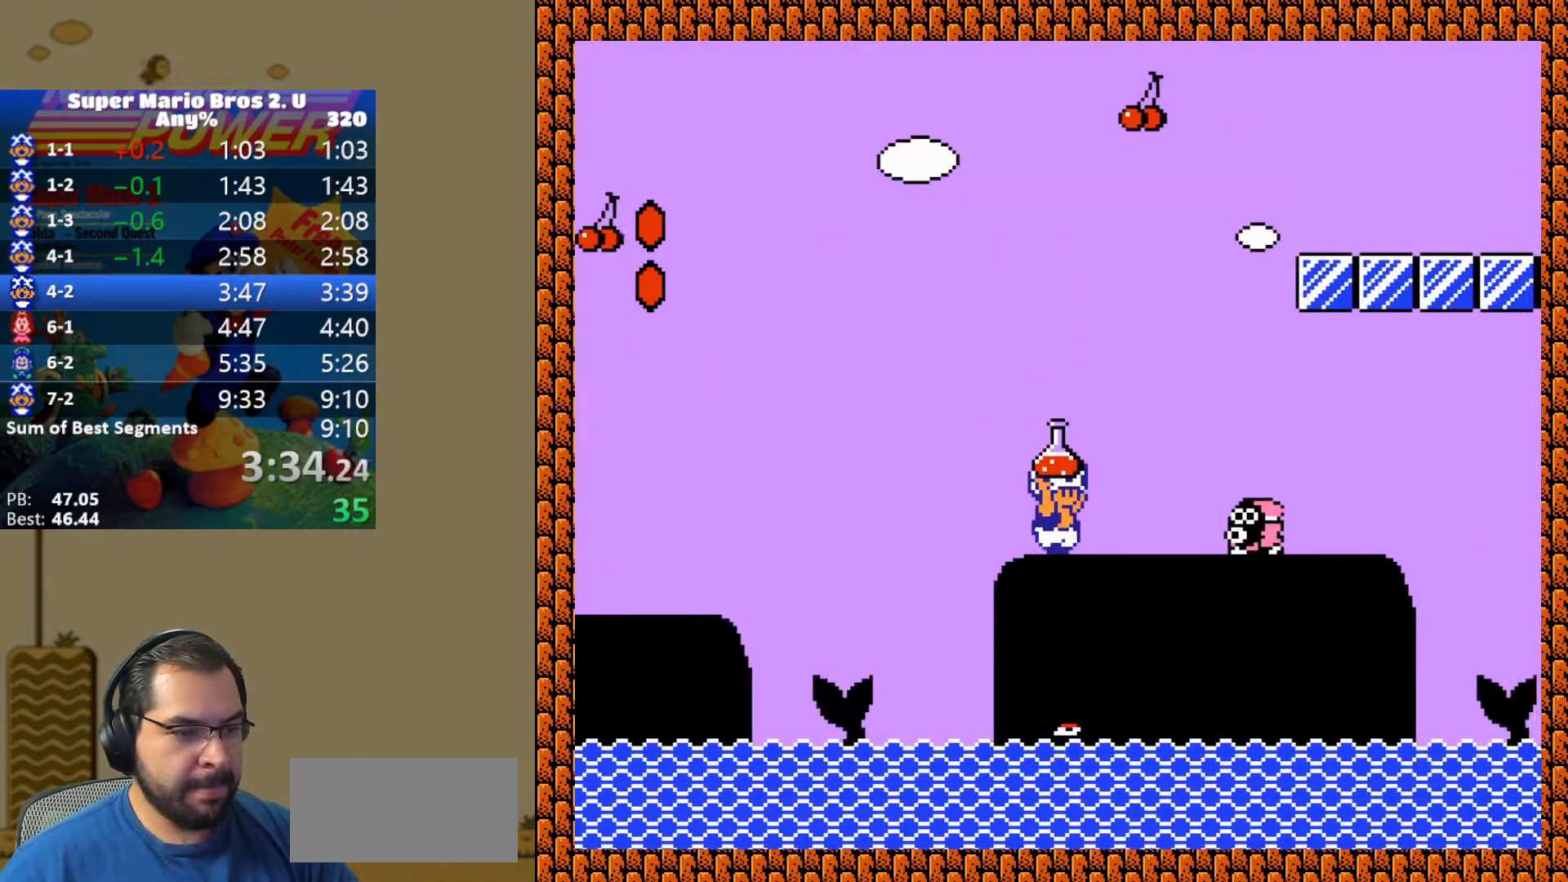
{"buttons": ["B", "Y", "DPAD_RIGHT"], "events": [[50, "B", "down"]]}
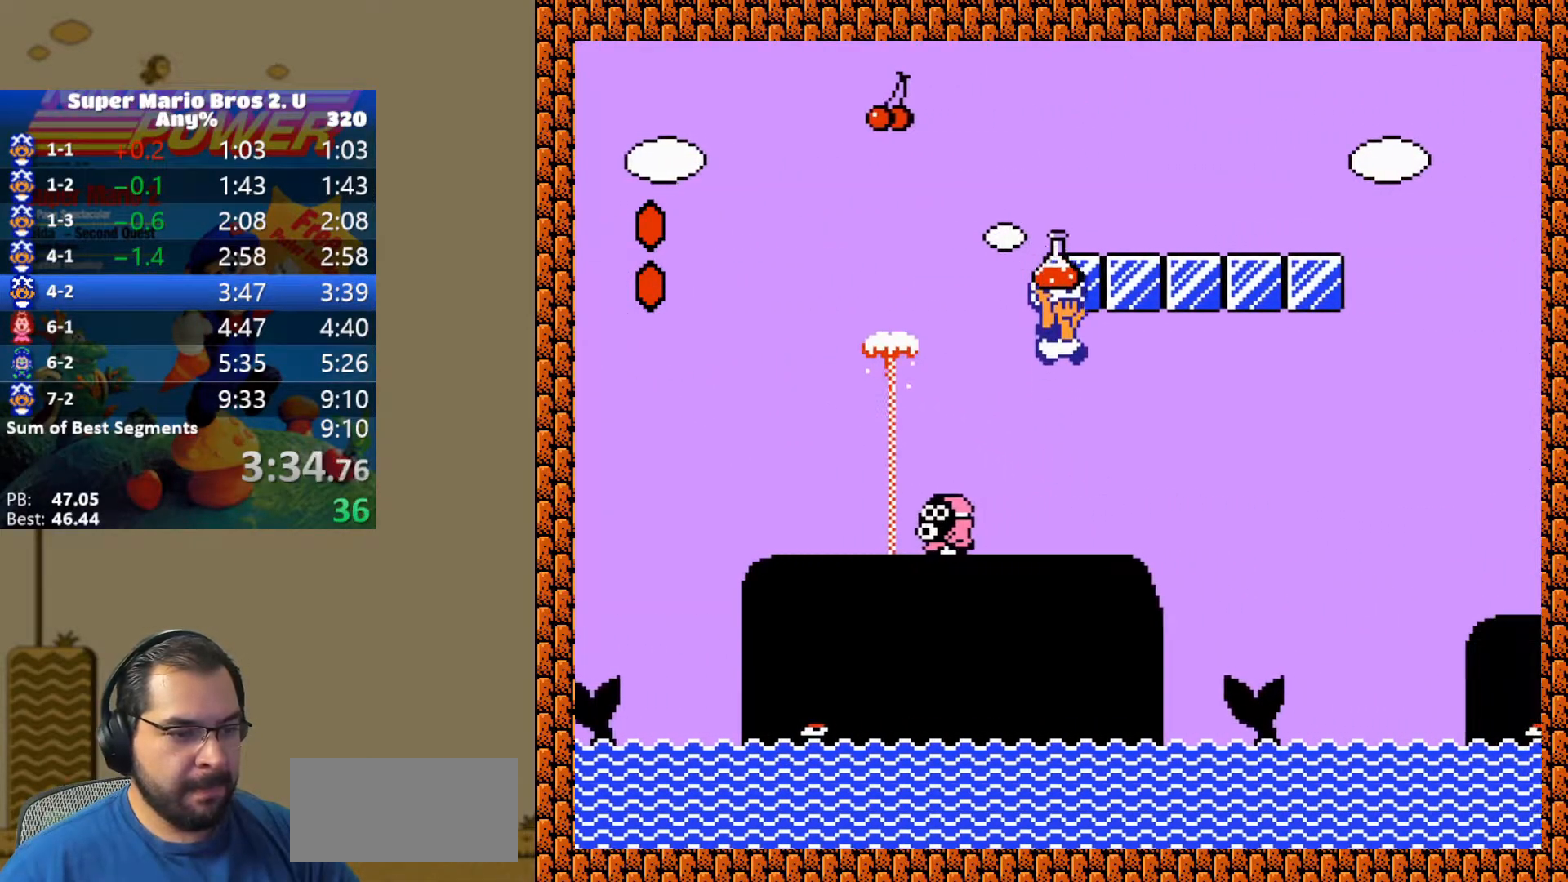
{"buttons": ["B", "Y", "DPAD_RIGHT"], "events": [[267, "DPAD_RIGHT", "up"], [283, "DPAD_LEFT", "down"], [300, "B", "up"], [383, "DPAD_LEFT", "up"], [450, "DPAD_RIGHT", "down"], [500, "B", "down"]]}